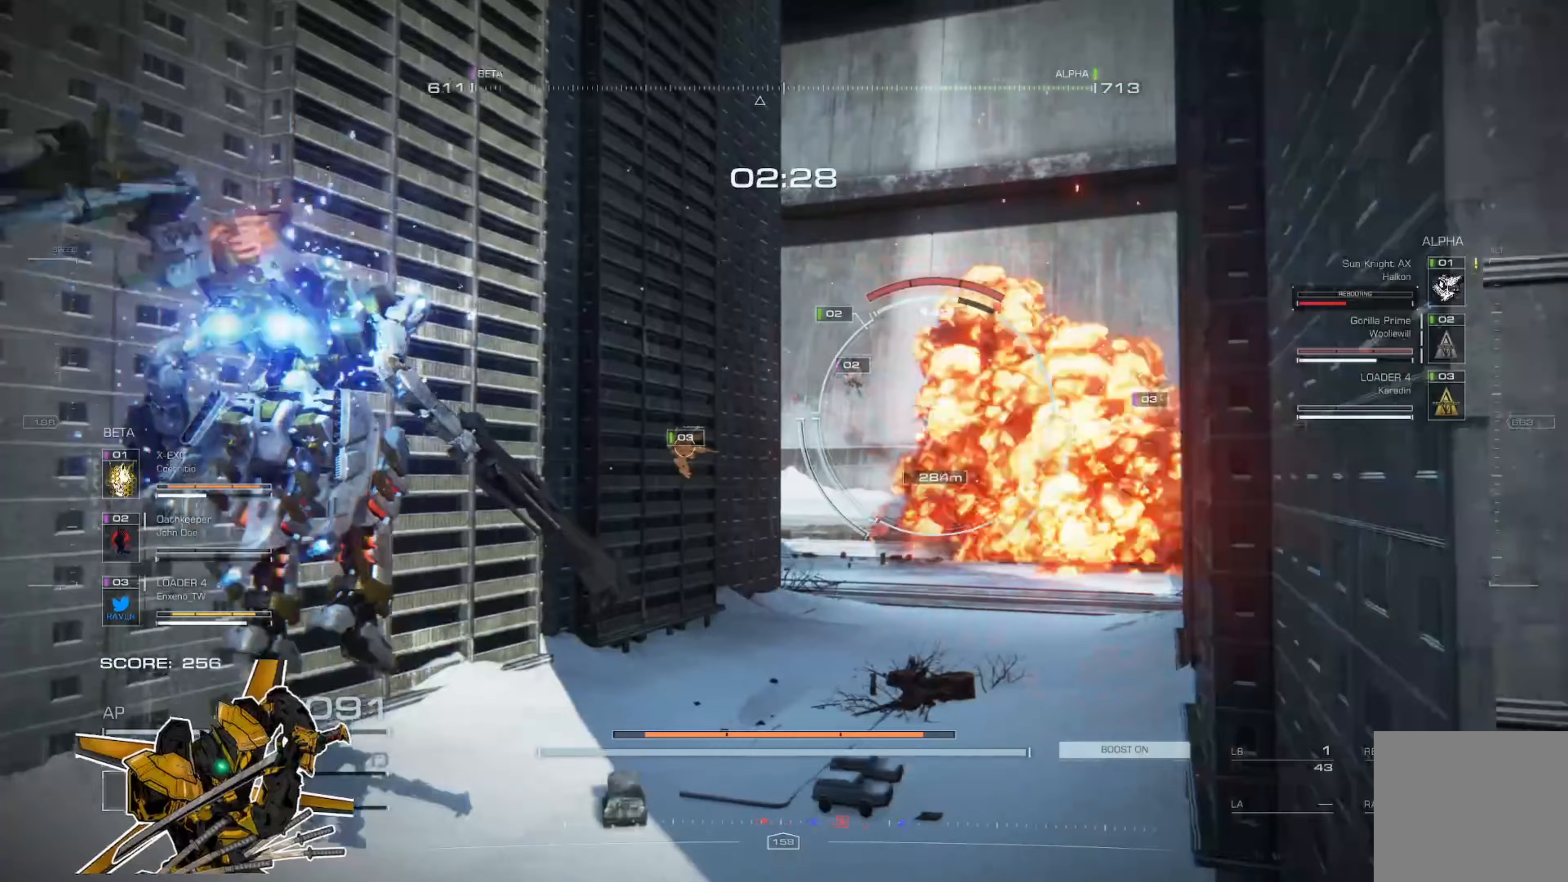
Gameplay with a controller (Xbox layout); each line is a JSON object with the inputs held at the frame after it. "events" lists button and stick changes between this image and that frame as [ms after this image, input, new state], when the widget could be followed in between. Not read: SHARE.
{"buttons": [], "left_stick": "center", "right_stick": "center", "events": [[100, "left_stick", "center"]]}
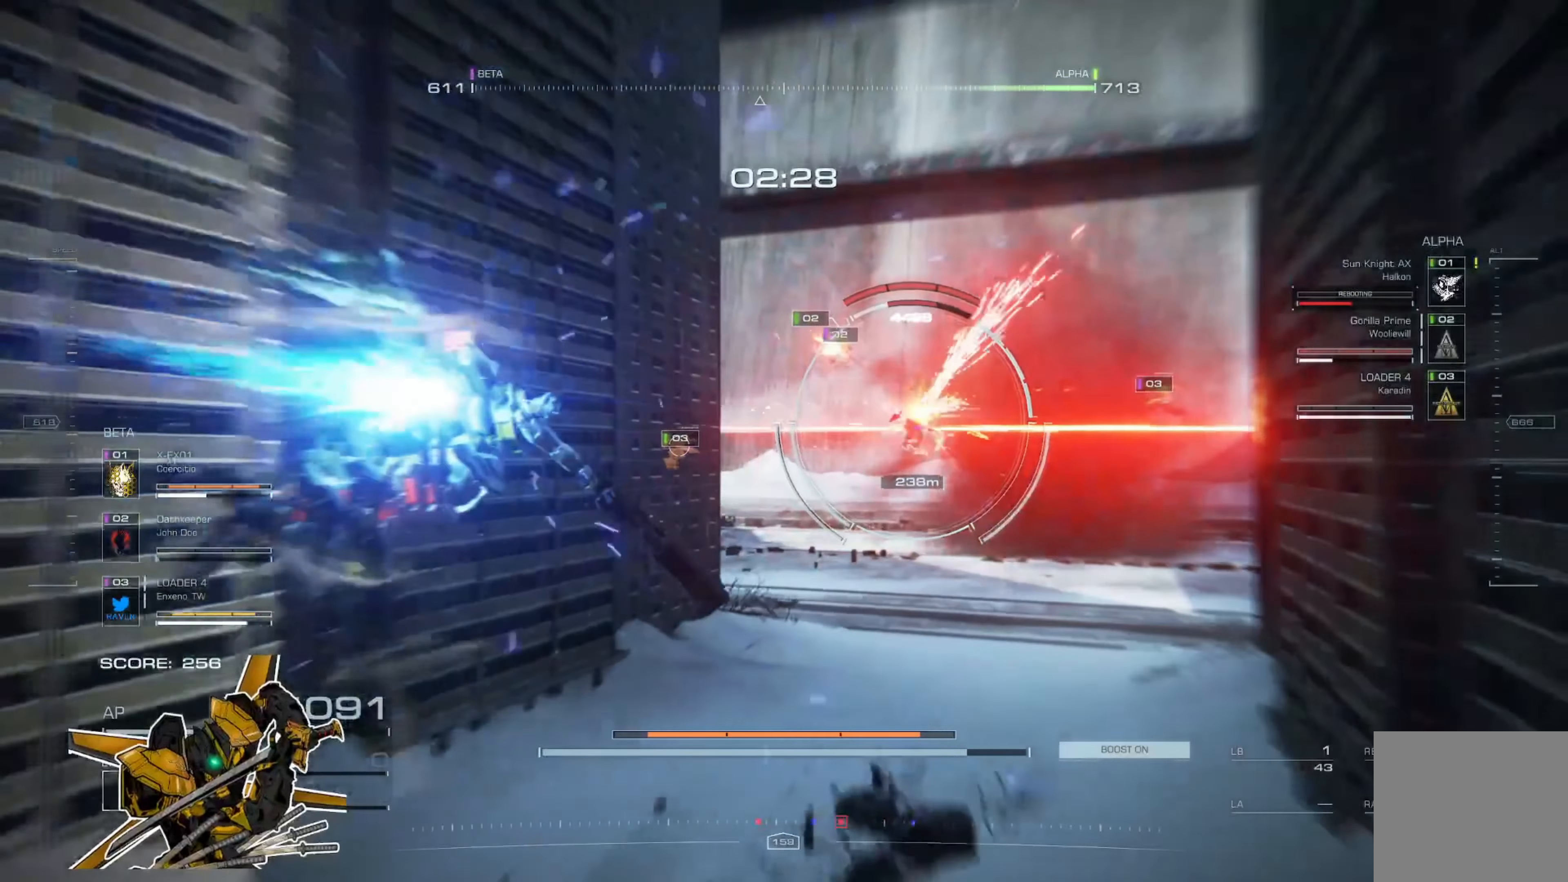
{"buttons": [], "left_stick": "center", "right_stick": "center", "events": []}
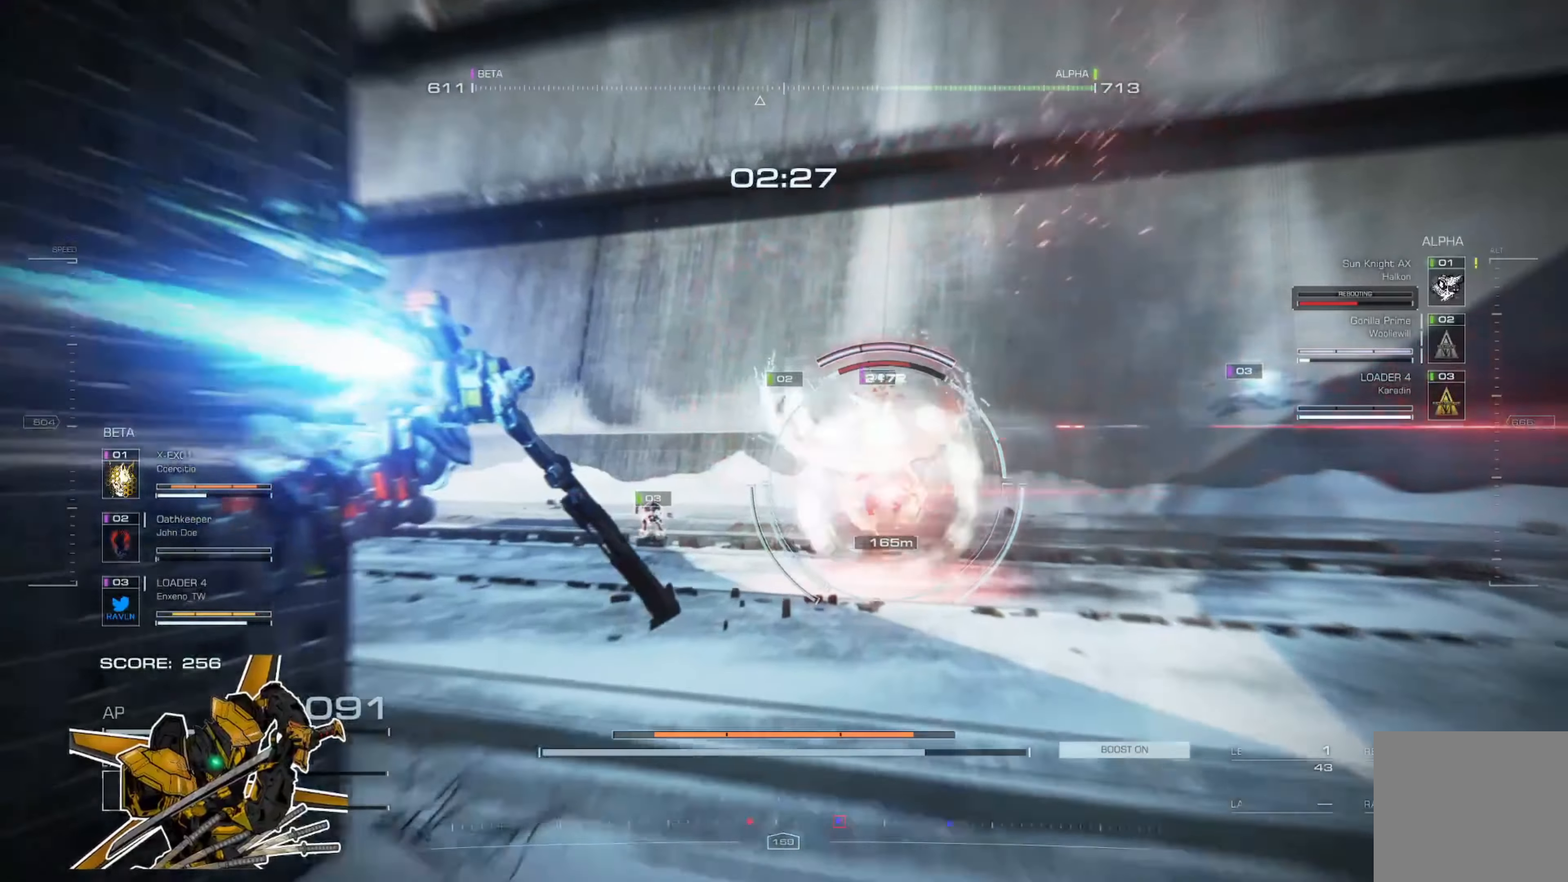
{"buttons": [], "left_stick": "up-left", "right_stick": "center", "events": [[300, "A", "down"], [434, "A", "up"], [434, "left_stick", "up-left"]]}
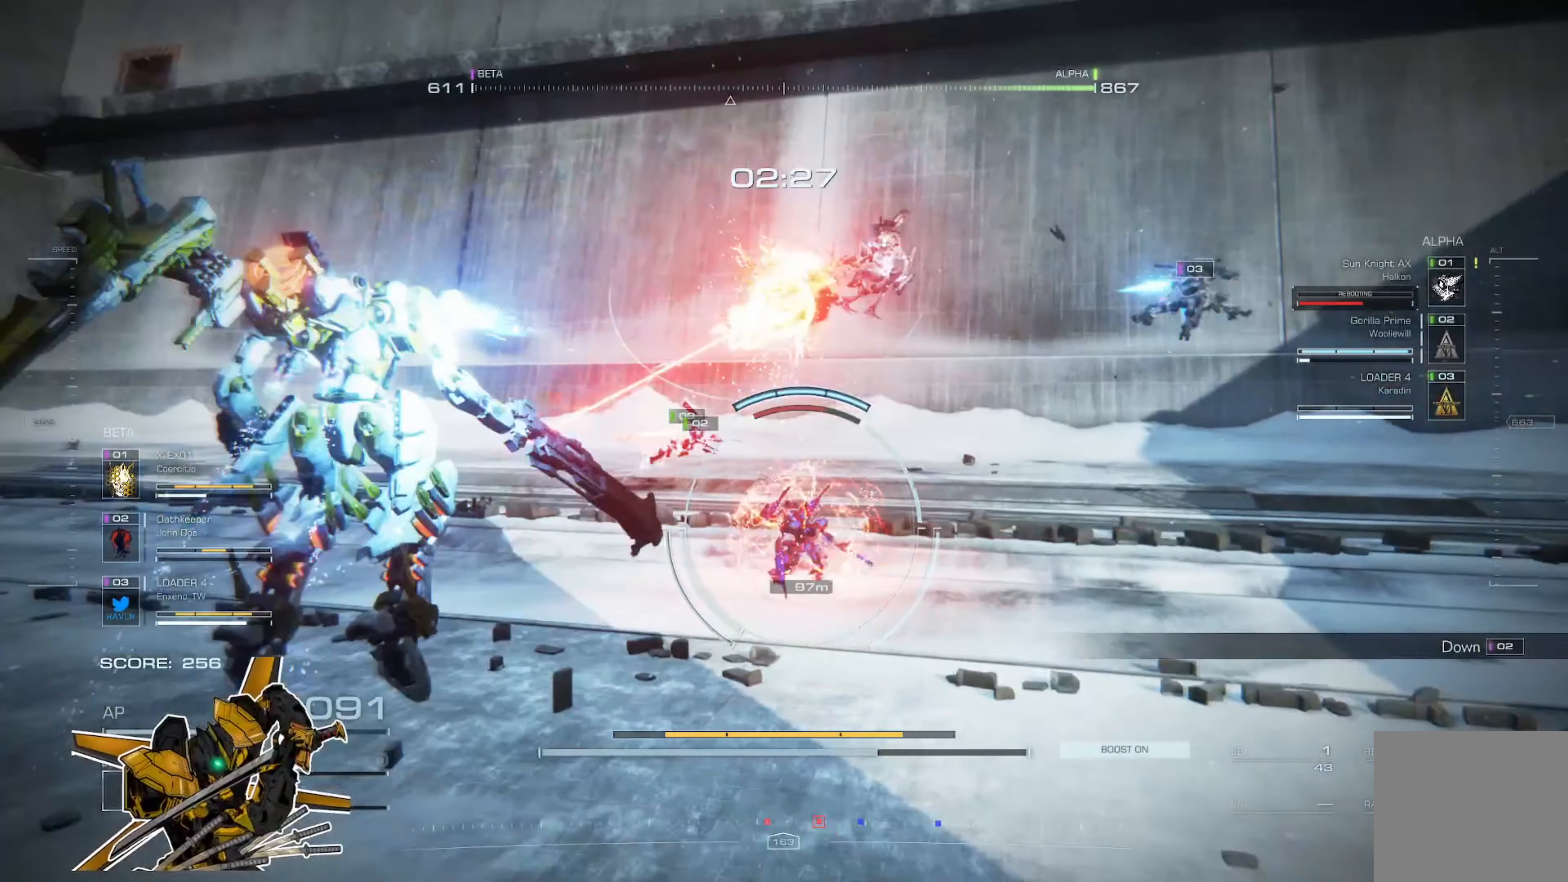
{"buttons": [], "left_stick": "up-left", "right_stick": "center", "events": [[200, "A", "down"], [433, "A", "up"]]}
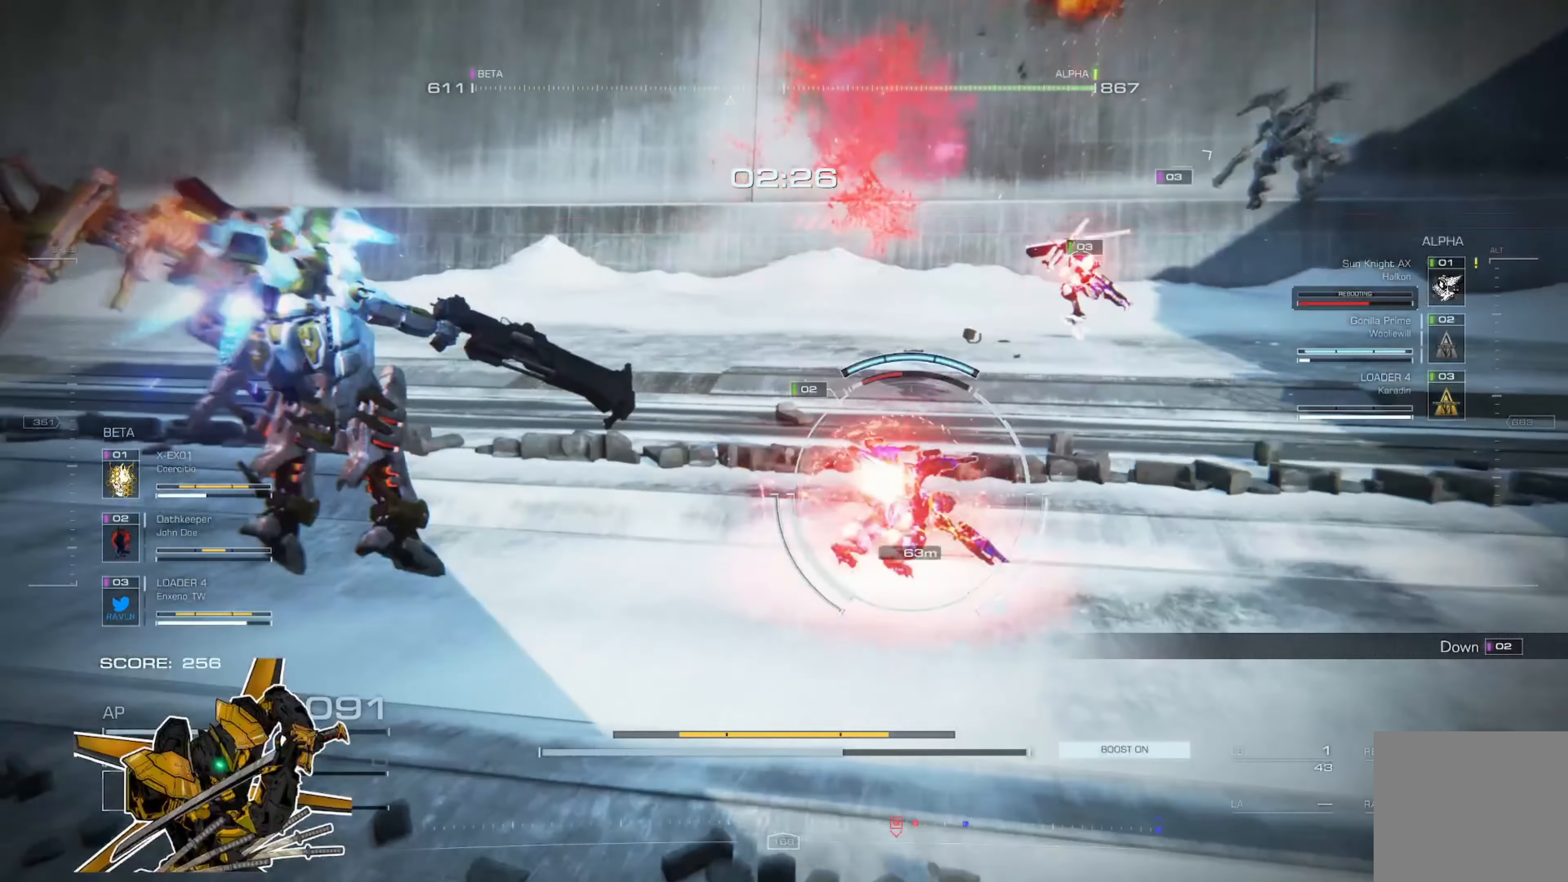
{"buttons": ["A"], "left_stick": "up", "right_stick": "center", "events": [[167, "A", "down"], [300, "left_stick", "up"]]}
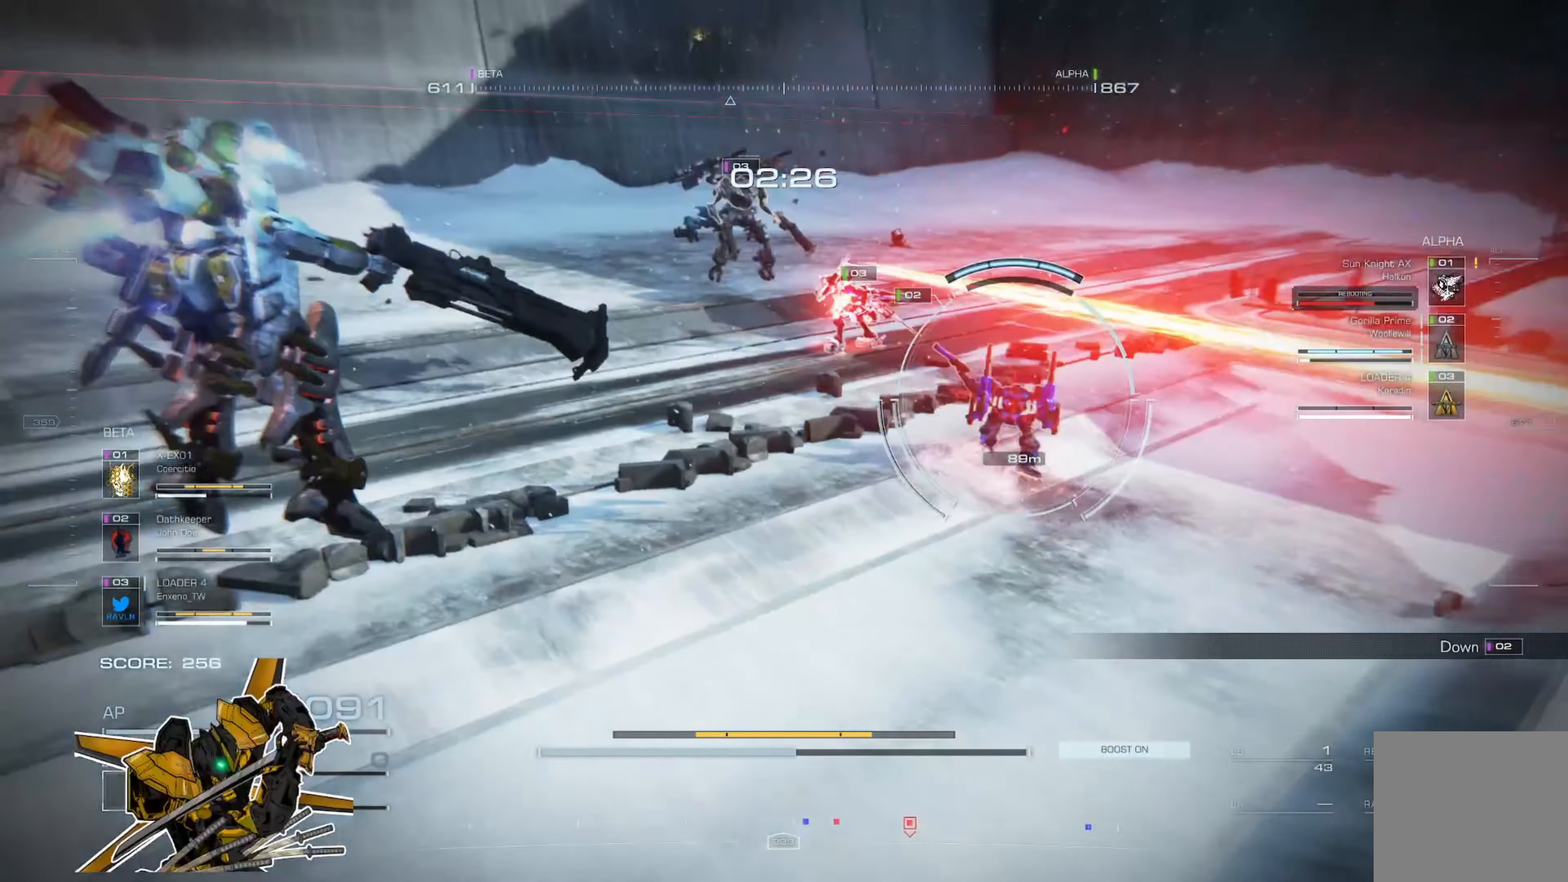
{"buttons": [], "left_stick": "up", "right_stick": "center", "events": [[33, "A", "up"]]}
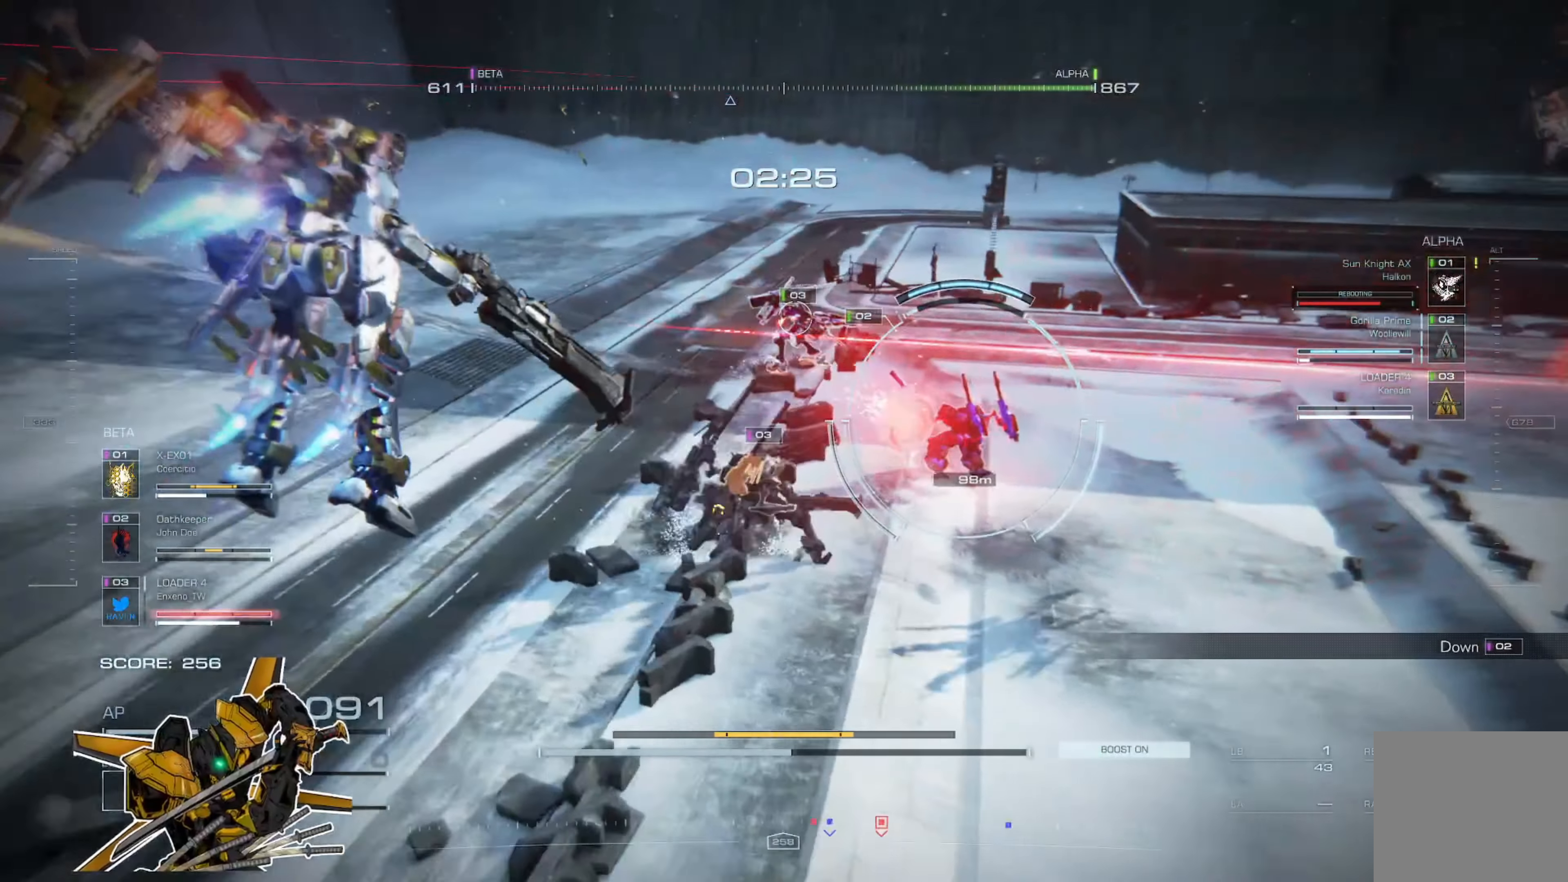
{"buttons": ["L1"], "left_stick": "up-right", "right_stick": "center", "events": [[167, "A", "down"], [300, "left_stick", "up-right"], [434, "A", "up"], [434, "L1", "down"]]}
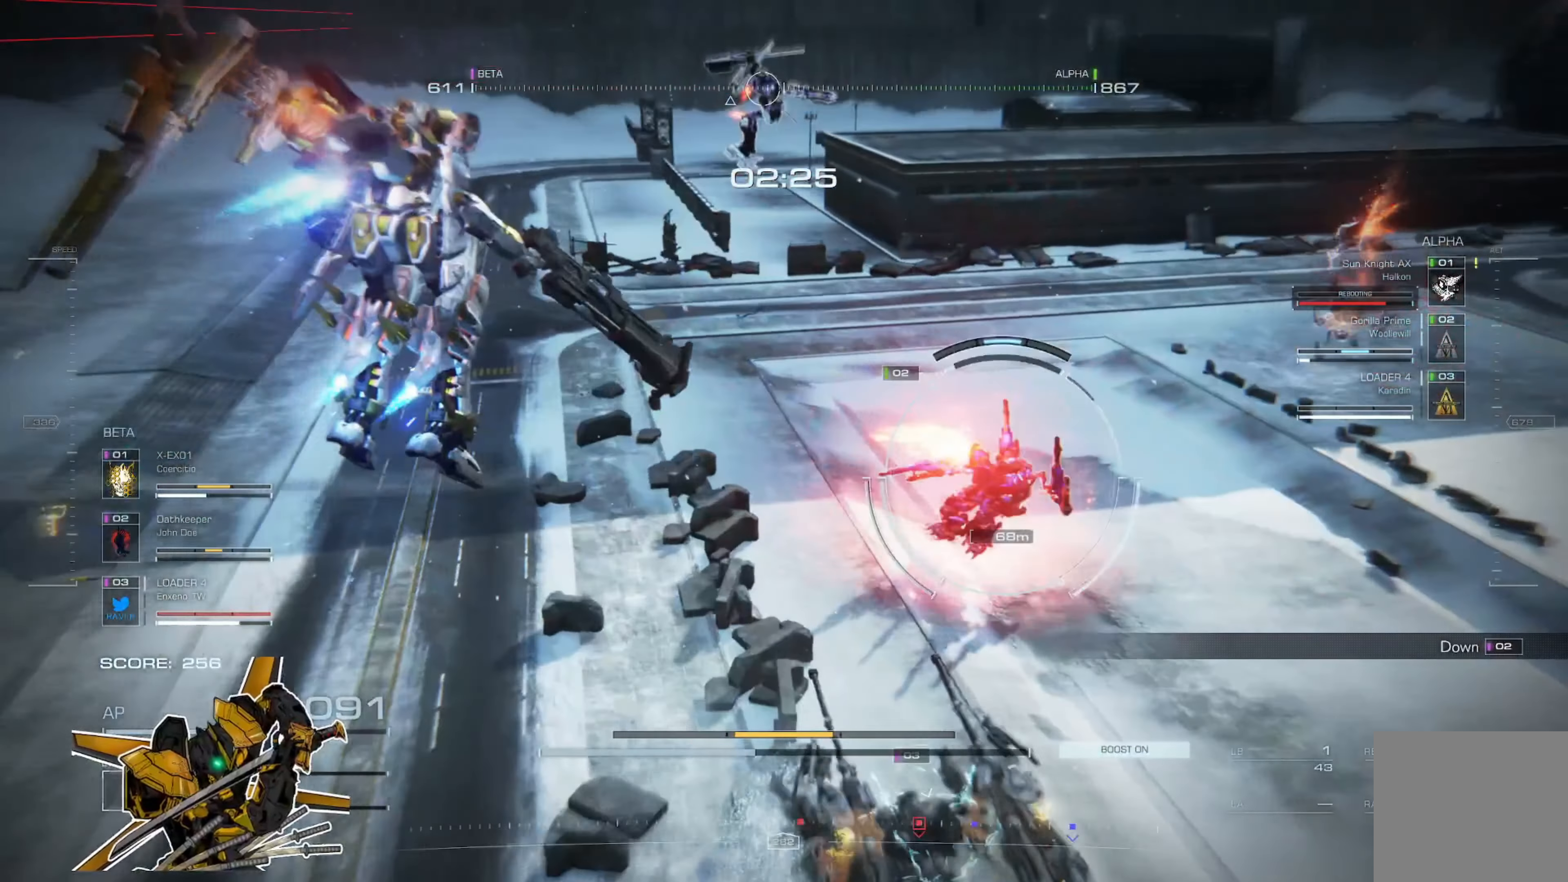
{"buttons": [], "left_stick": "up-right", "right_stick": "center", "events": [[66, "L1", "up"], [200, "A", "down"], [500, "A", "up"]]}
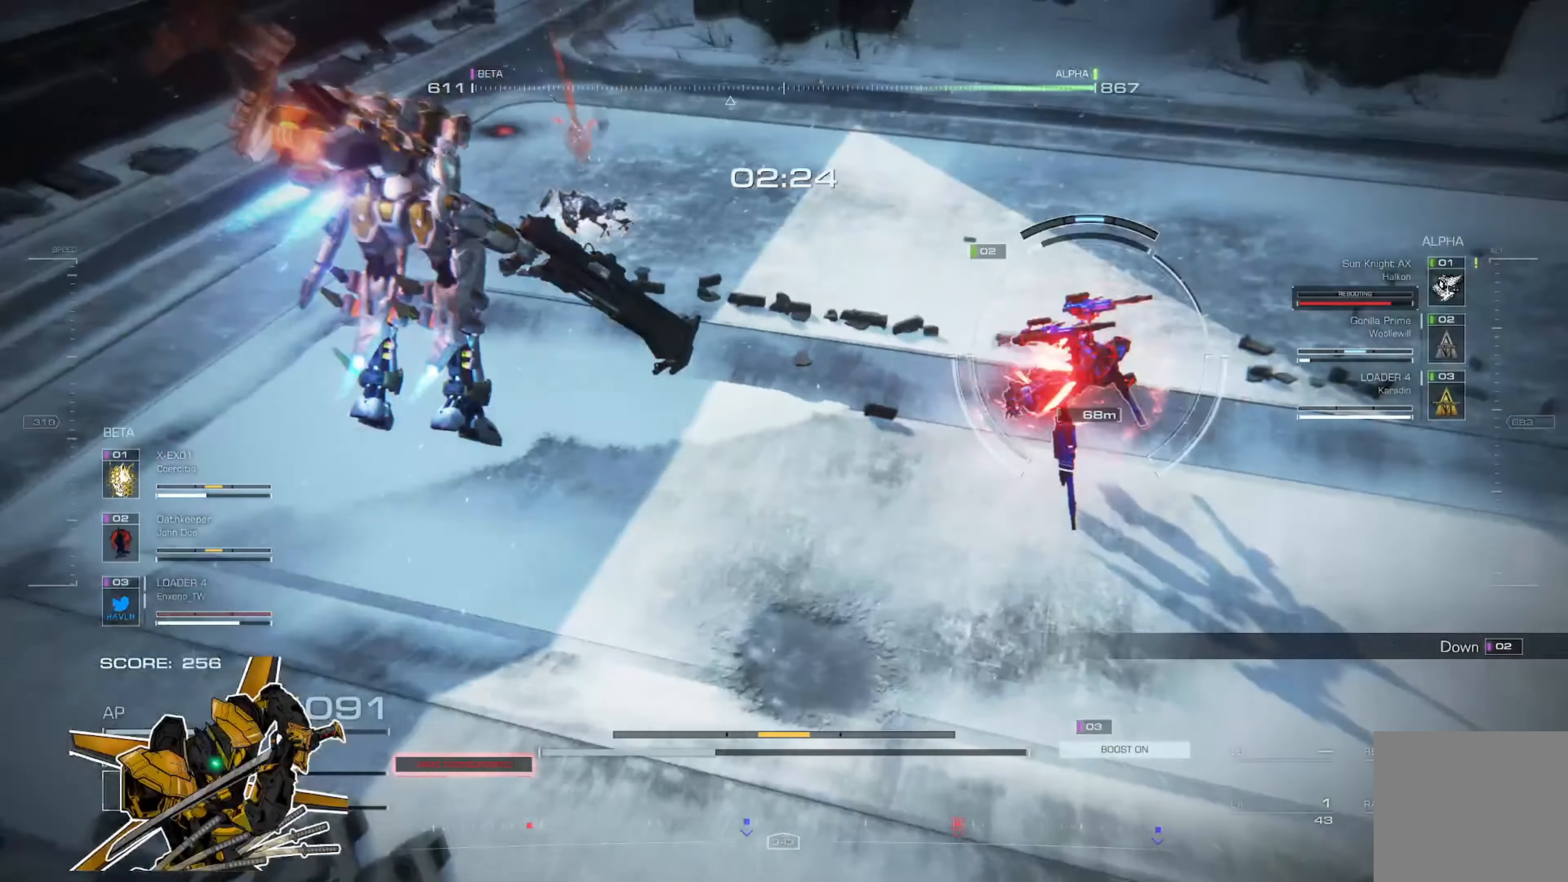
{"buttons": ["A"], "left_stick": "up-right", "right_stick": "center", "events": [[133, "A", "down"]]}
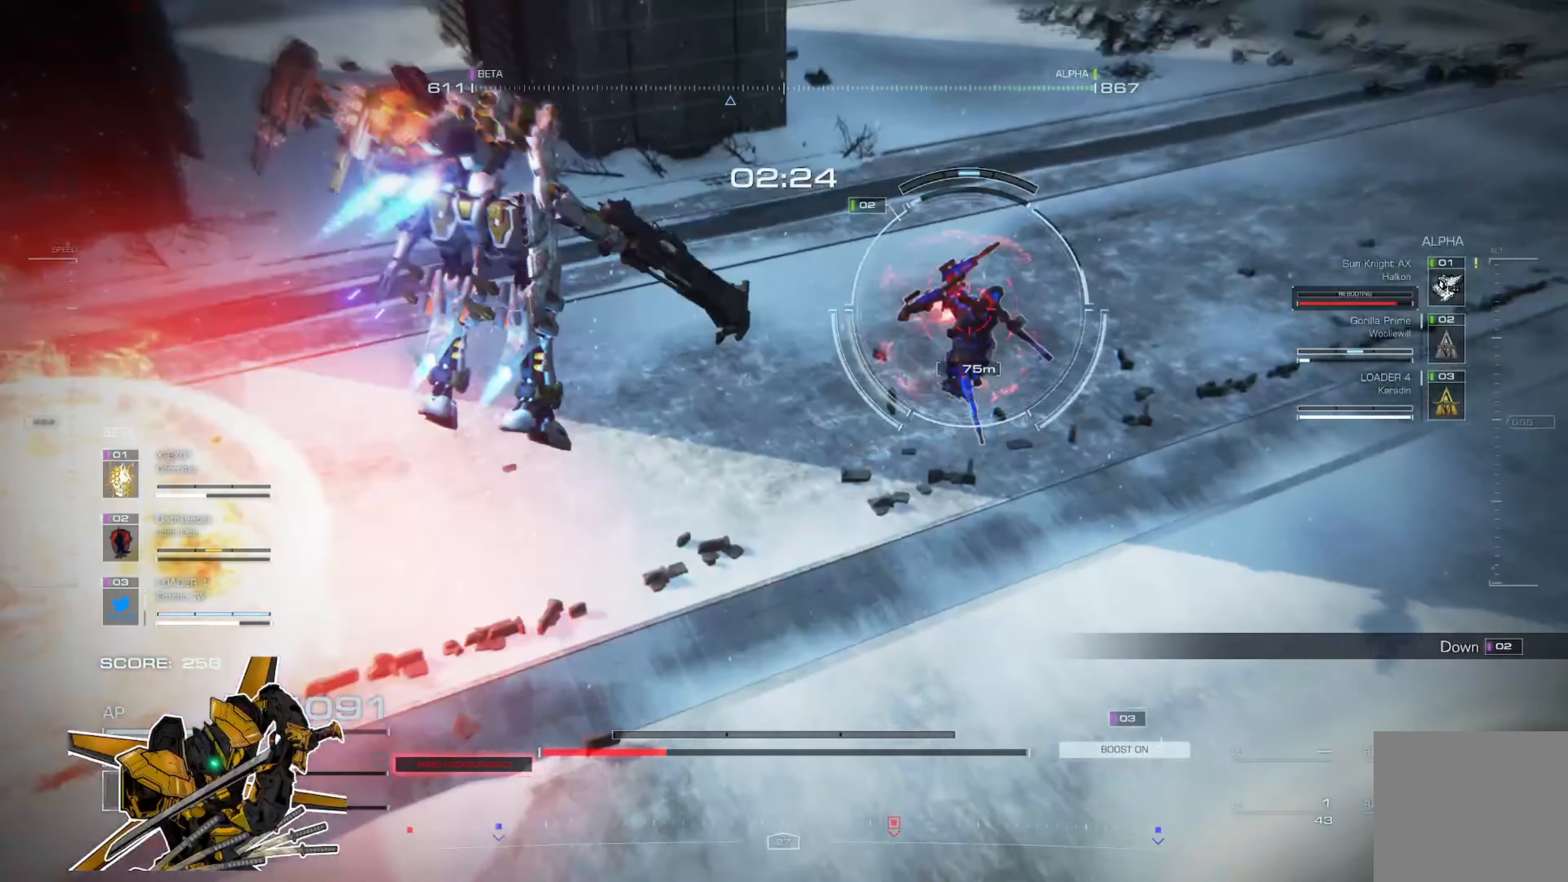
{"buttons": [], "left_stick": "up-right", "right_stick": "center", "events": [[66, "A", "up"], [100, "L2", "down"], [200, "L2", "up"], [300, "L2", "down"], [367, "L2", "up"], [433, "L2", "down"], [467, "L2", "up"]]}
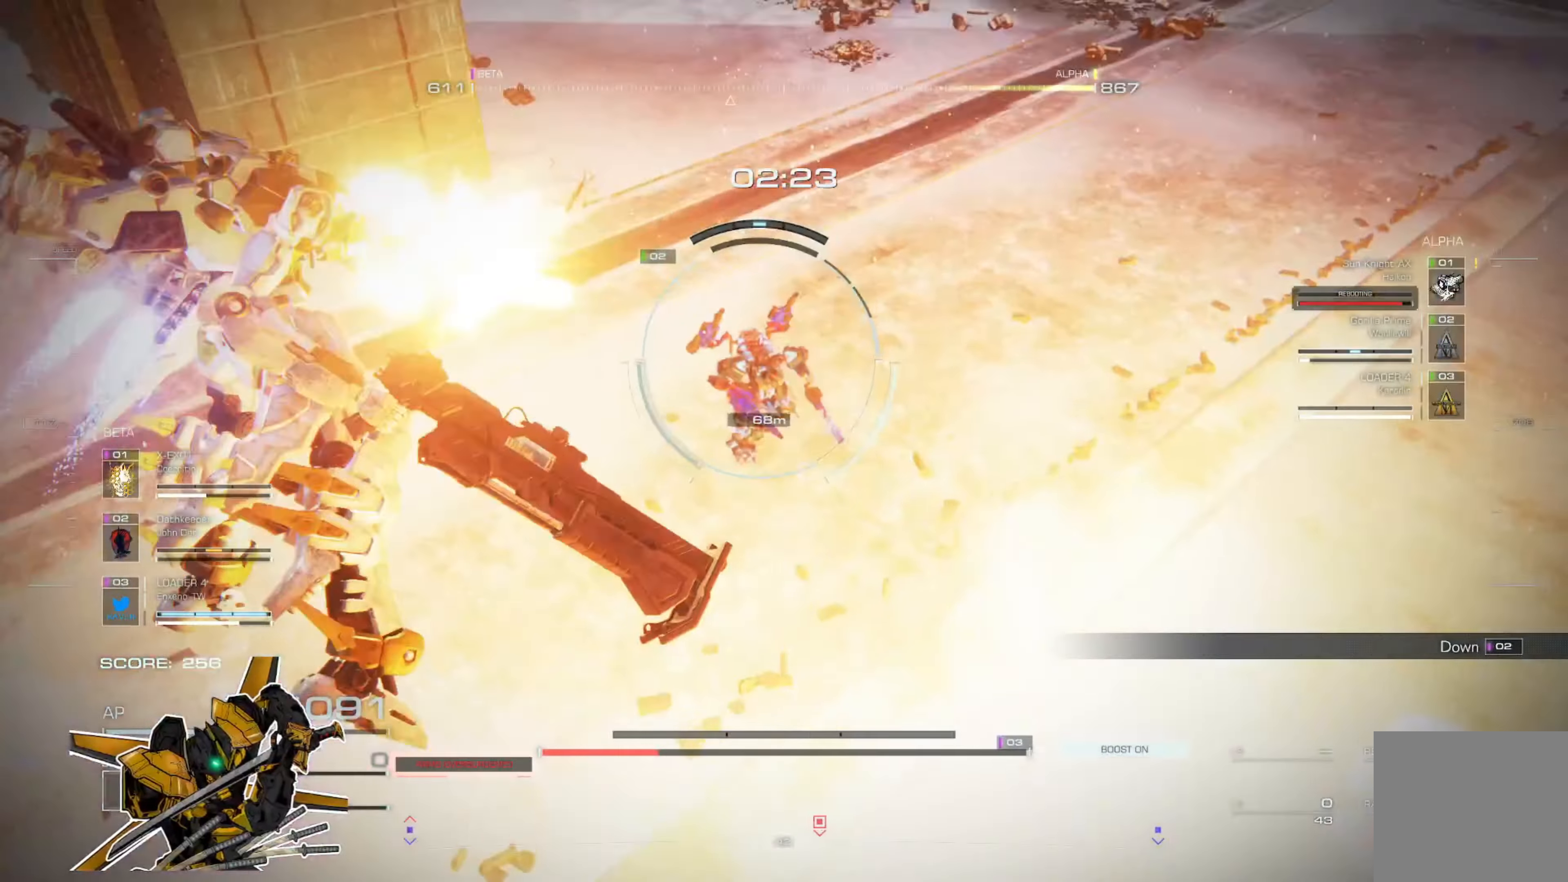
{"buttons": [], "left_stick": "up-right", "right_stick": "center", "events": [[133, "L2", "down"], [199, "L2", "up"], [400, "R2", "down"], [466, "R2", "up"]]}
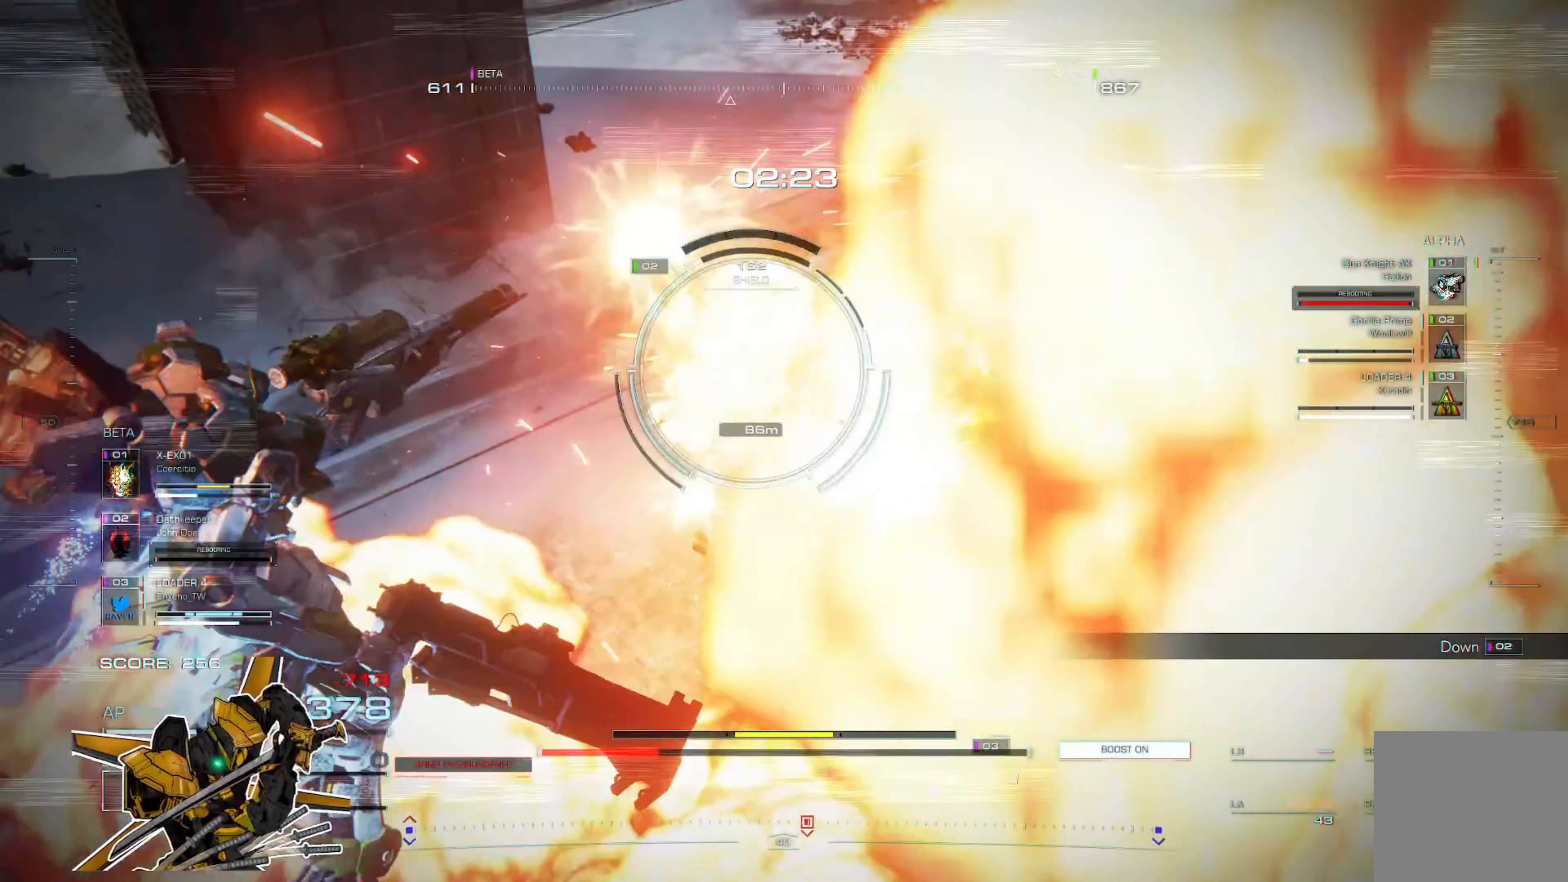
{"buttons": [], "left_stick": "up-right", "right_stick": "center", "events": [[67, "R2", "down"], [167, "R2", "up"], [233, "R2", "down"], [300, "R2", "up"], [333, "R2", "down"], [434, "R2", "up"]]}
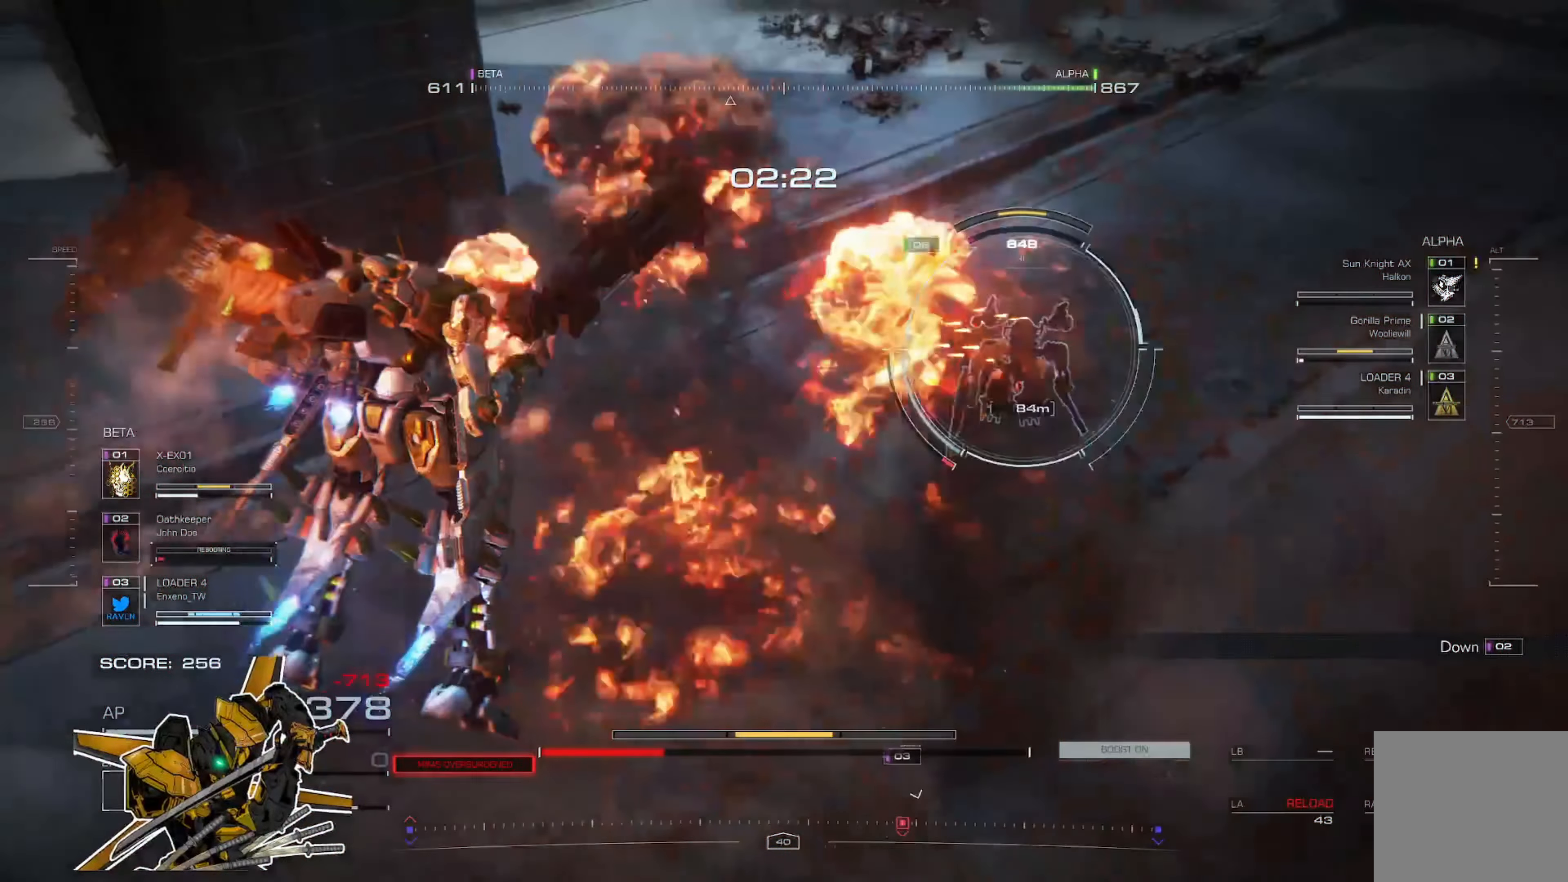
{"buttons": [], "left_stick": "up-right", "right_stick": "center", "events": [[150, "L3", "down"], [283, "L3", "up"]]}
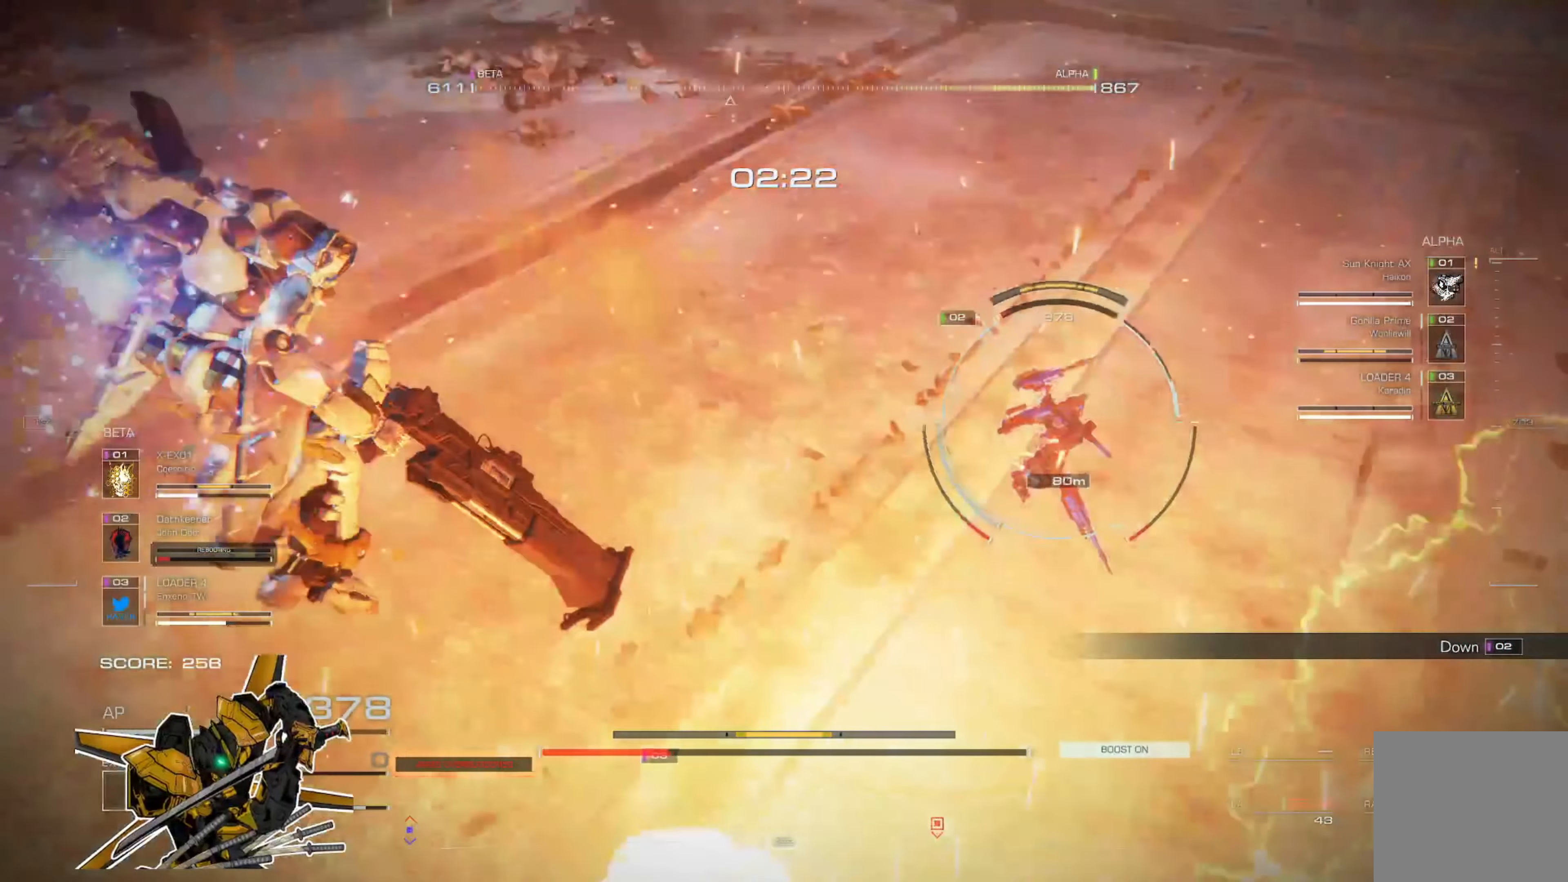
{"buttons": ["L3"], "left_stick": "up", "right_stick": "center", "events": [[384, "L3", "down"], [384, "left_stick", "up"]]}
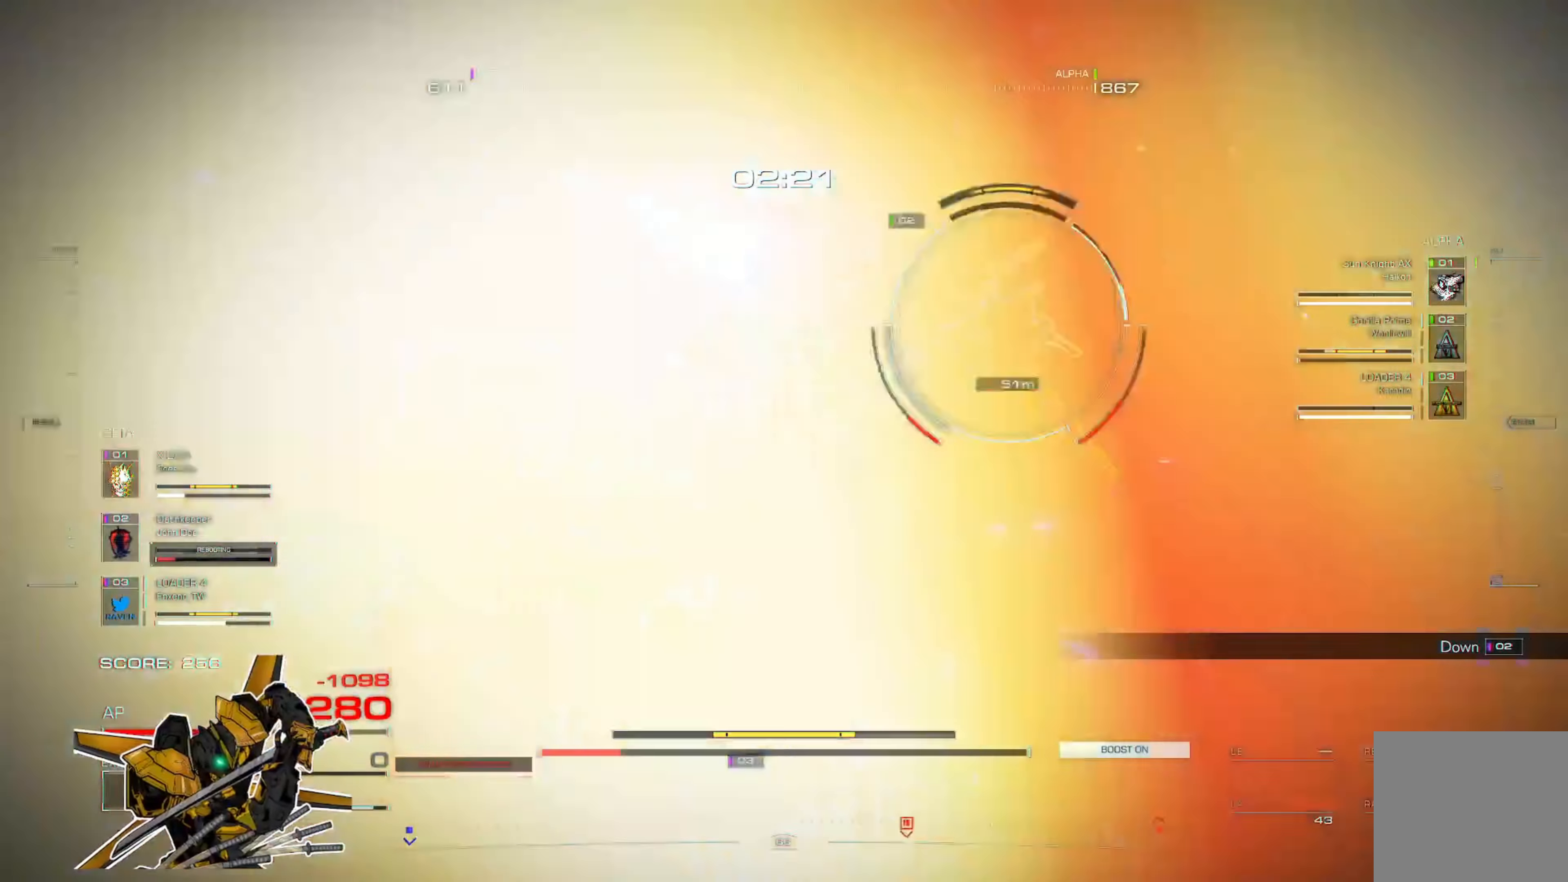
{"buttons": [], "left_stick": "up", "right_stick": "center", "events": [[50, "L3", "up"]]}
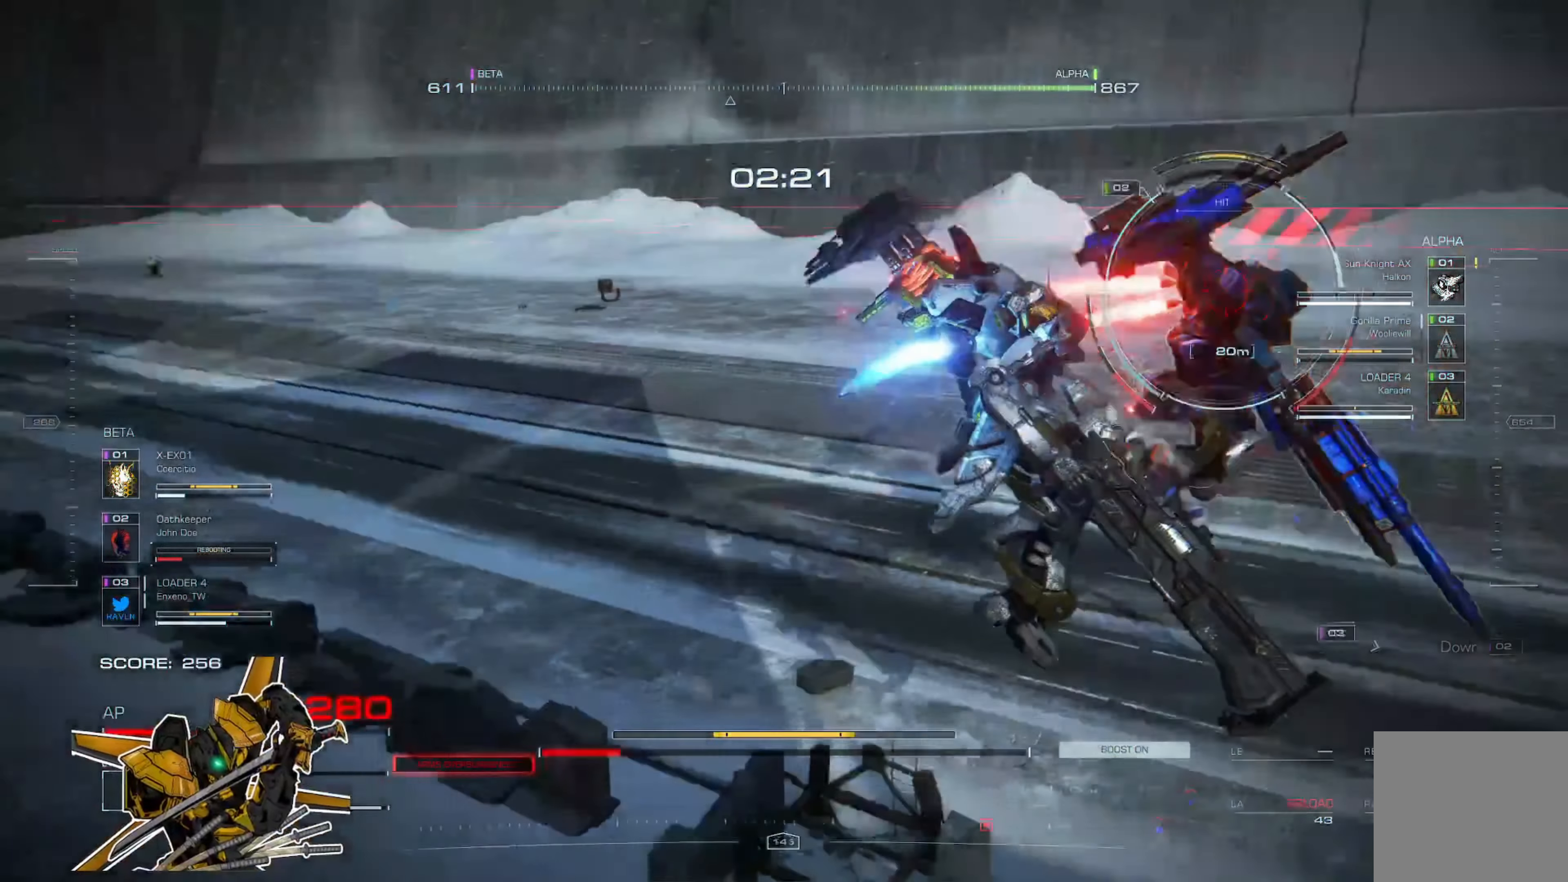
{"buttons": [], "left_stick": "left", "right_stick": "center", "events": [[17, "X", "down"], [84, "left_stick", "up-left"], [117, "X", "up"], [350, "L1", "down"], [384, "left_stick", "left"], [451, "L1", "up"]]}
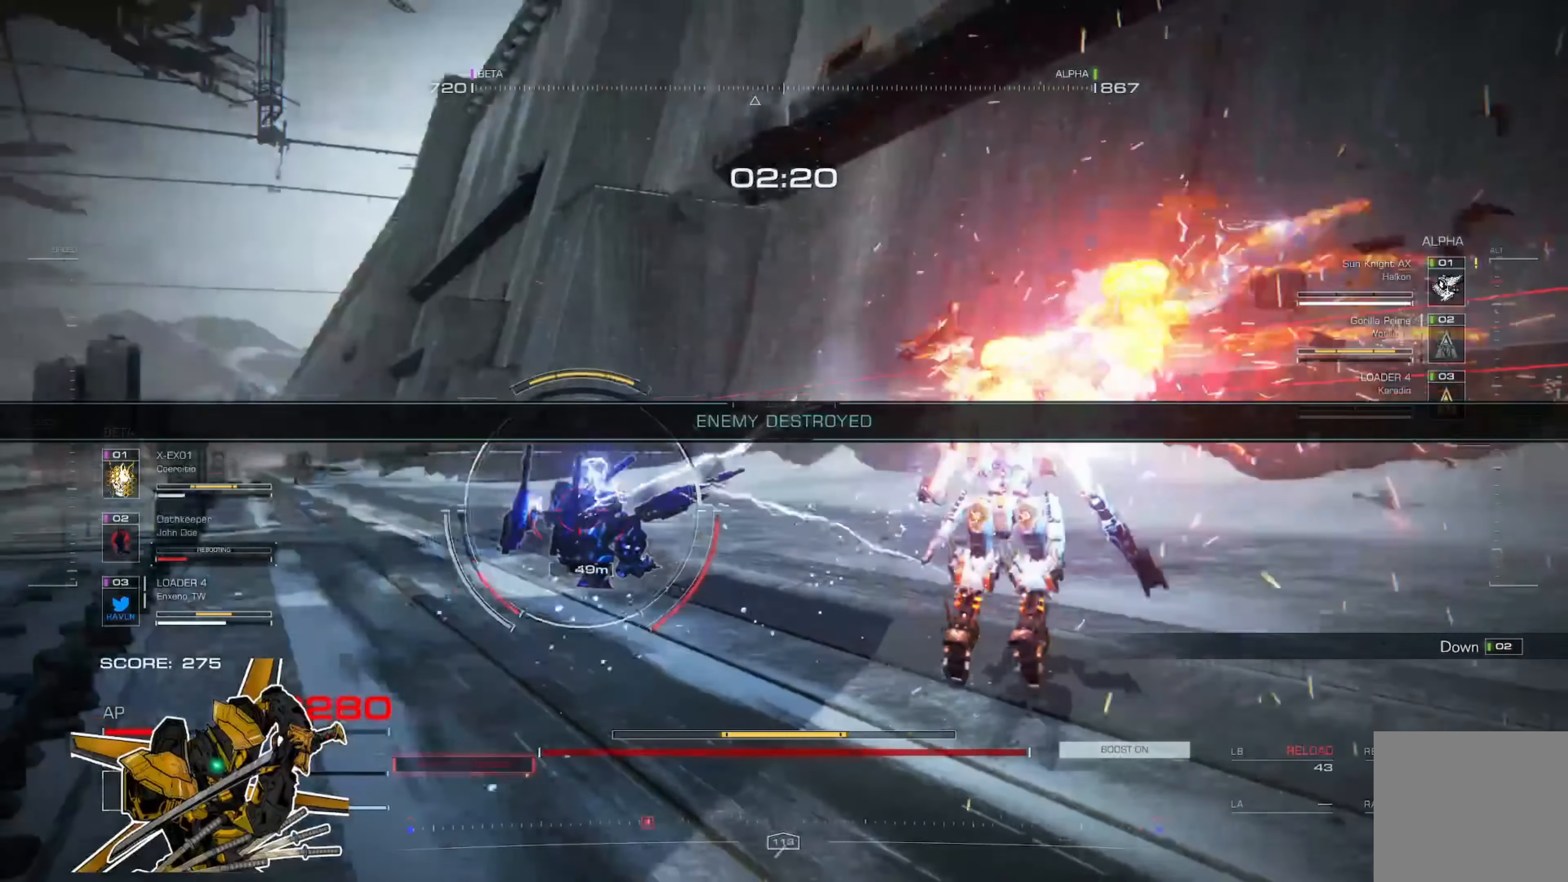
{"buttons": [], "left_stick": "up", "right_stick": "left", "events": [[183, "left_stick", "up"], [417, "right_stick", "left"]]}
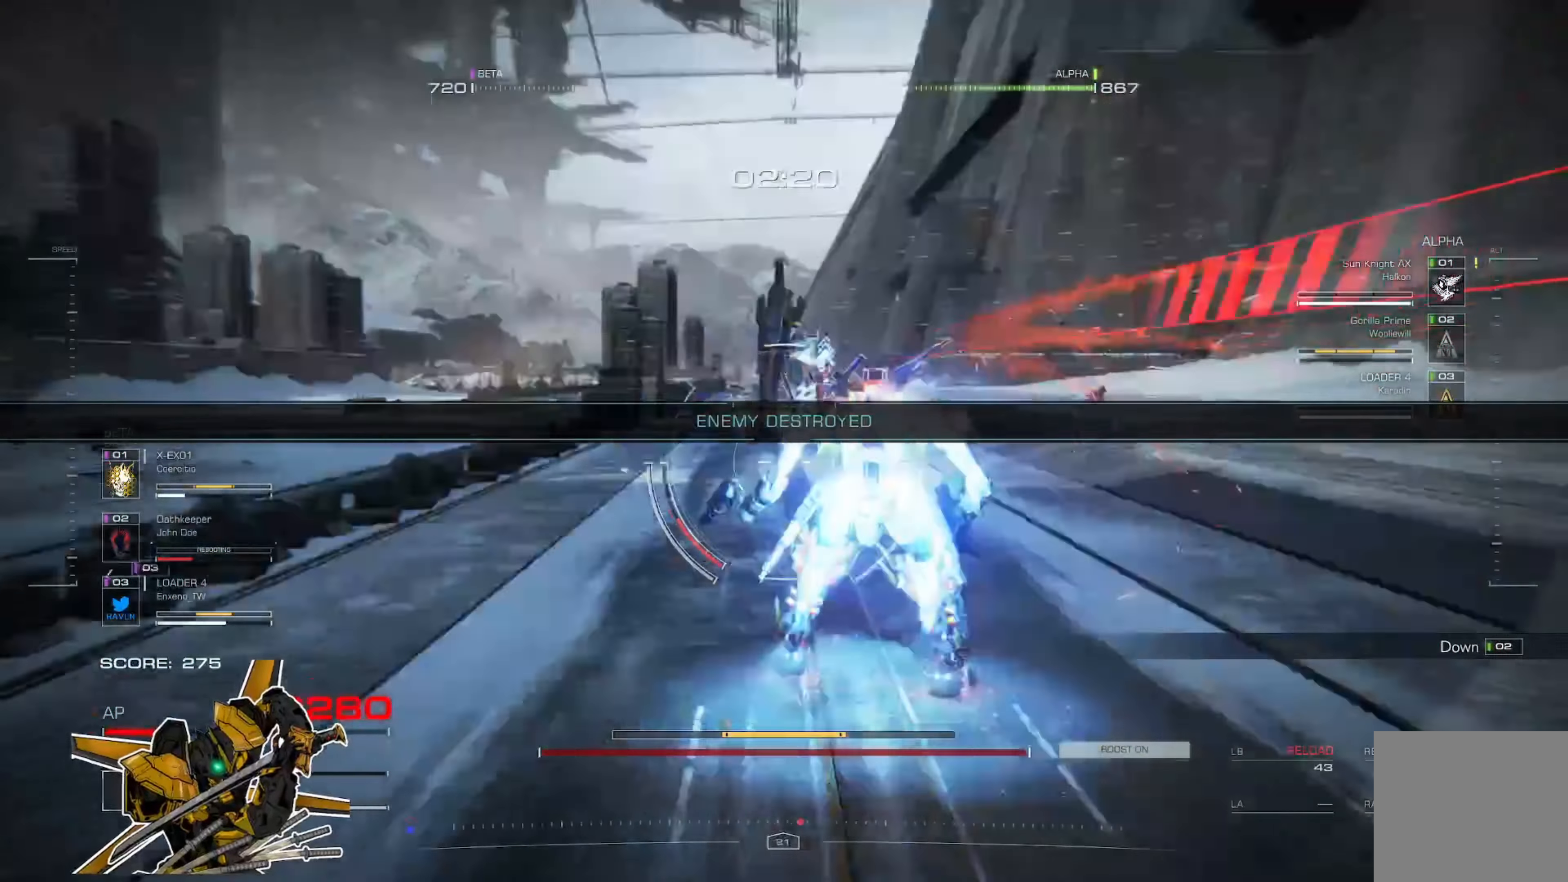
{"buttons": [], "left_stick": "down-right", "right_stick": "left", "events": [[50, "A", "down"], [117, "A", "up"], [150, "left_stick", "right"], [284, "right_stick", "center"], [317, "left_stick", "down-right"], [484, "right_stick", "left"]]}
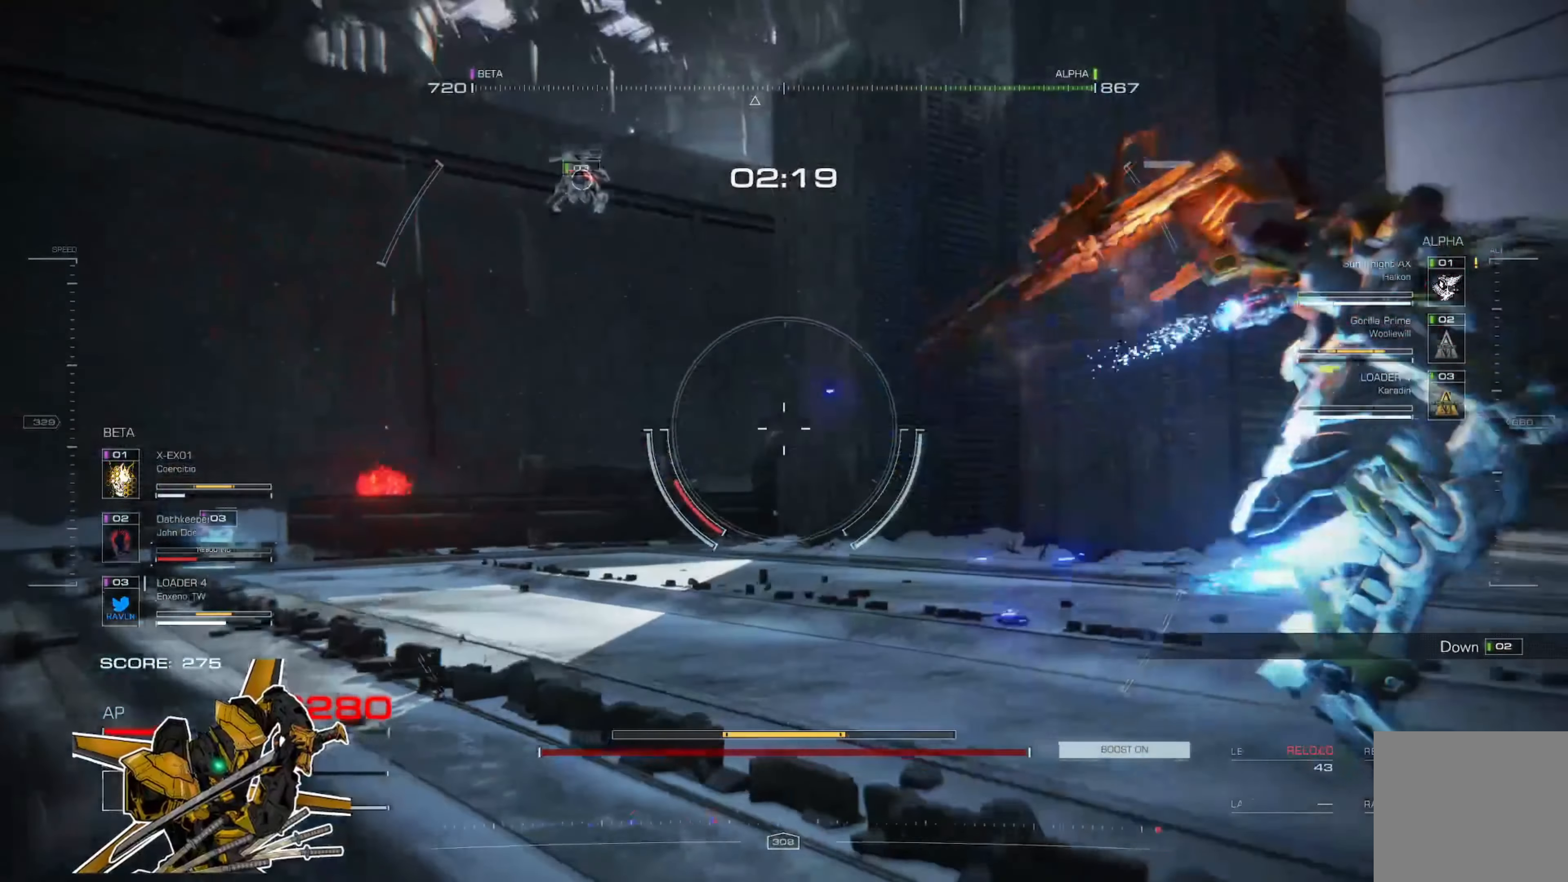
{"buttons": [], "left_stick": "down-right", "right_stick": "center", "events": [[150, "right_stick", "center"]]}
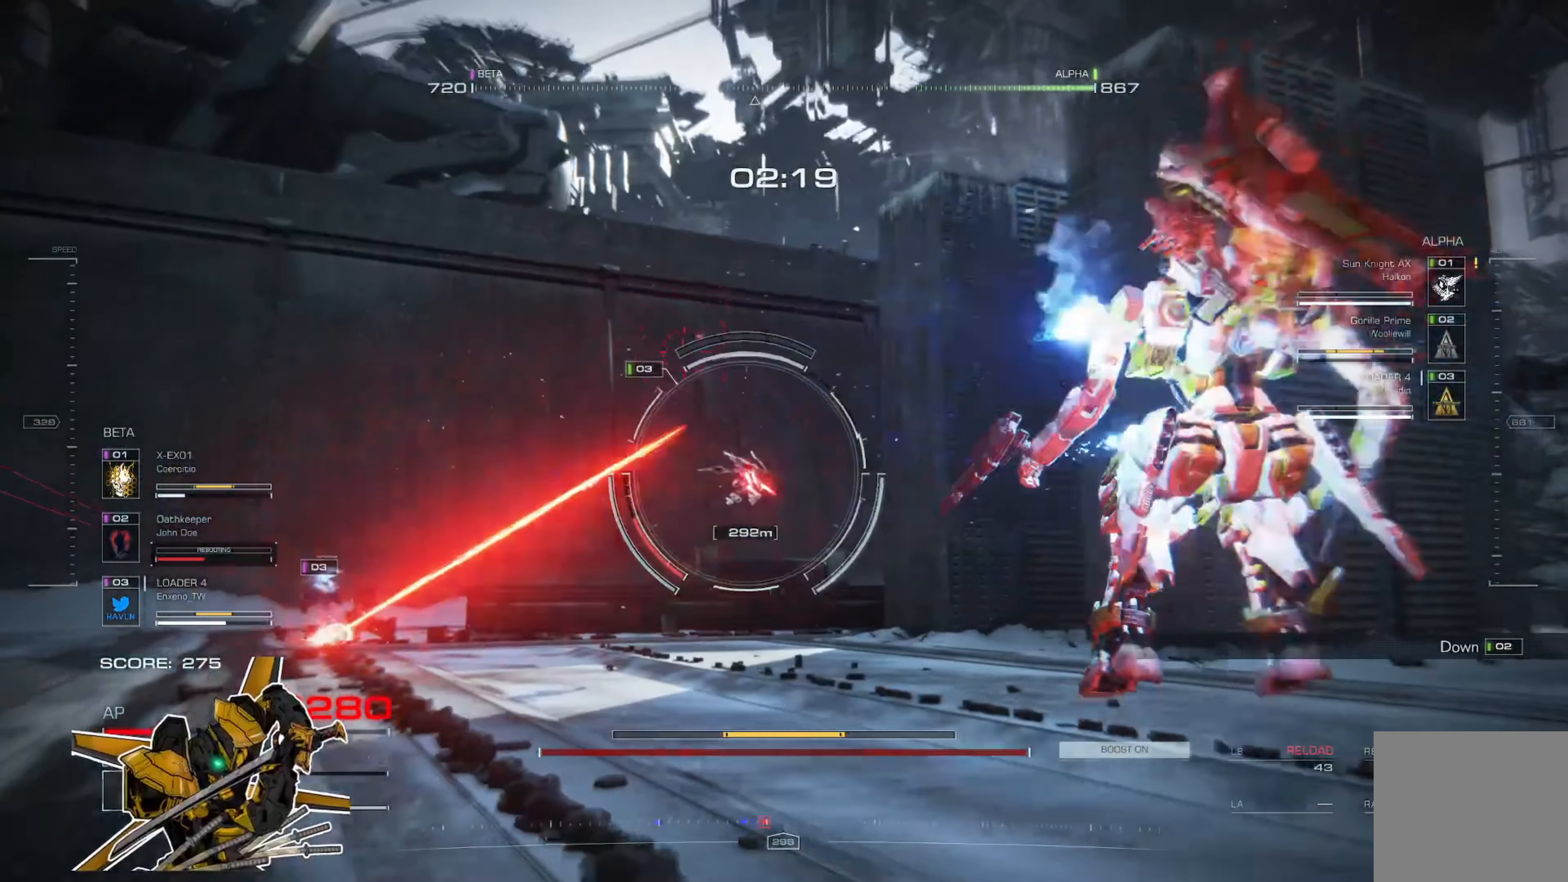
{"buttons": [], "left_stick": "up", "right_stick": "center", "events": [[250, "left_stick", "up-right"], [417, "left_stick", "up"]]}
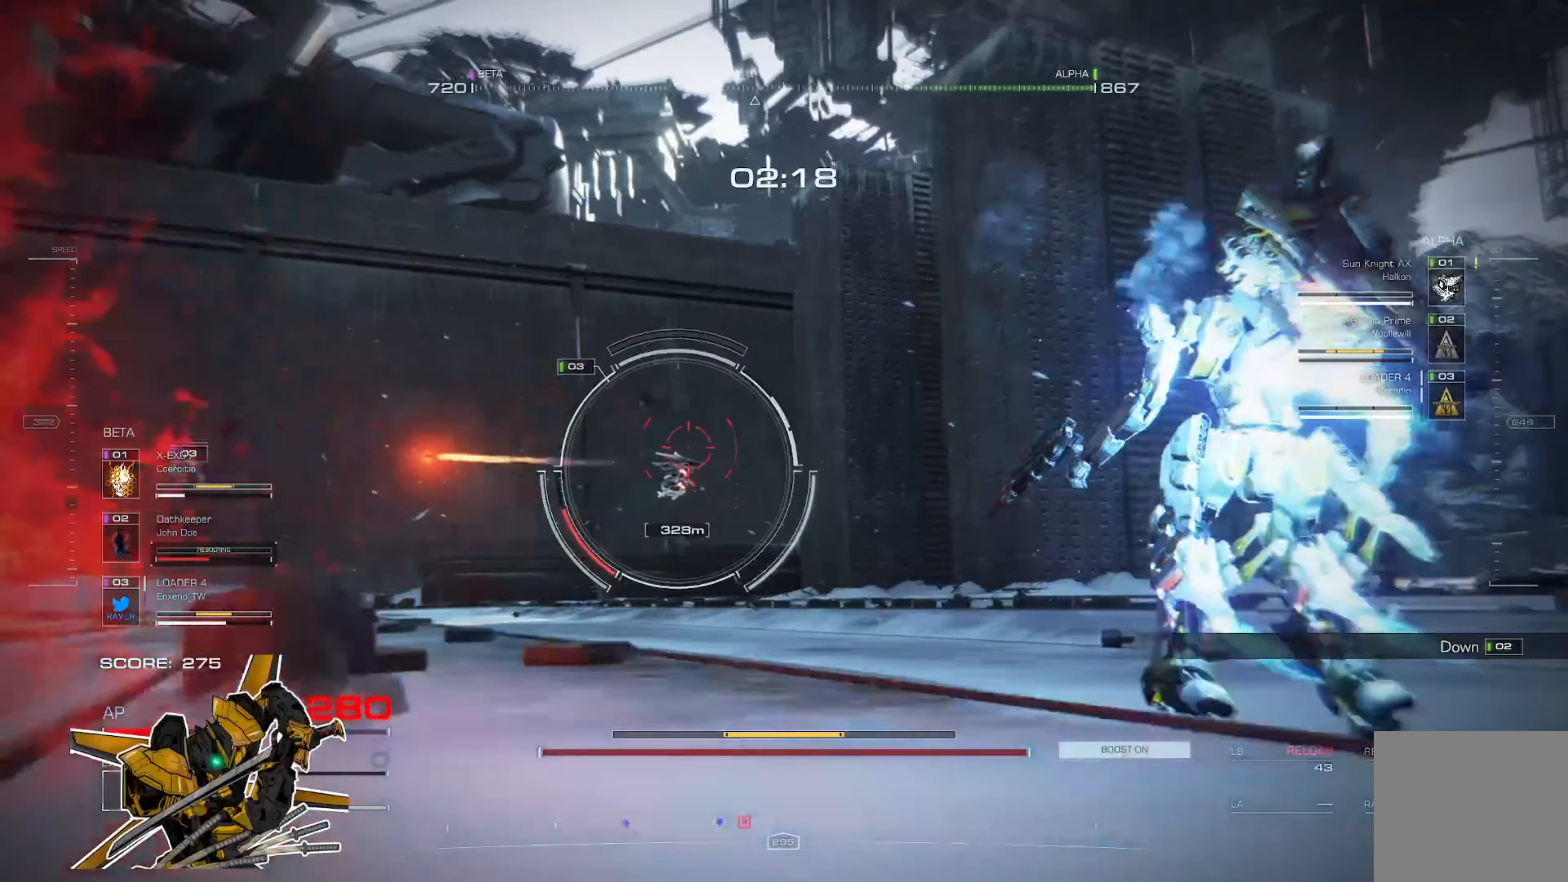
{"buttons": [], "left_stick": "up", "right_stick": "center", "events": [[183, "A", "down"], [283, "A", "up"]]}
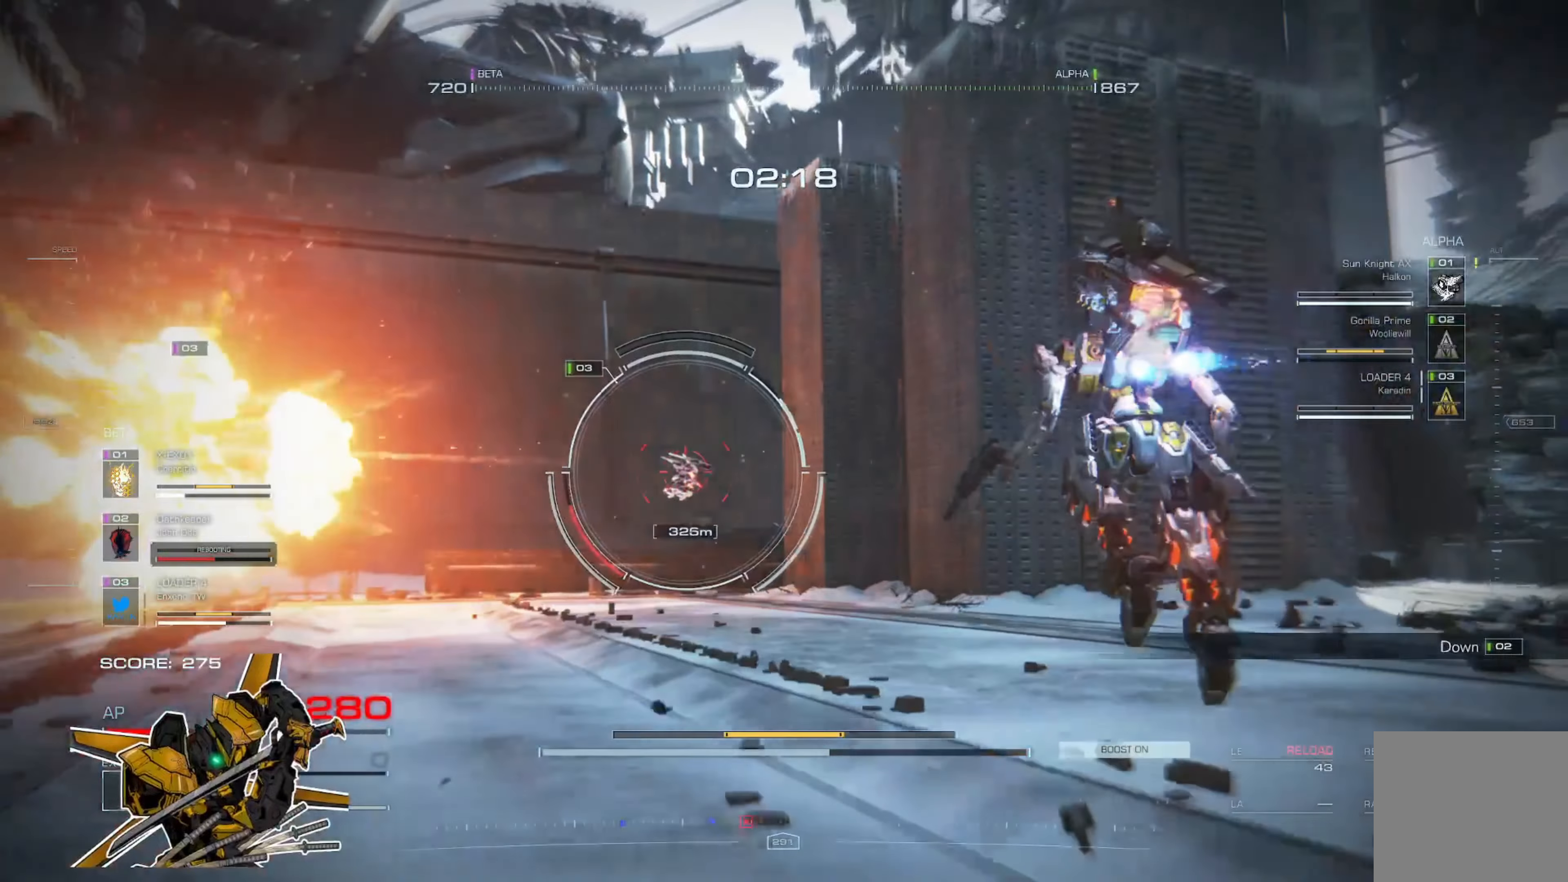
{"buttons": ["L3"], "left_stick": "up", "right_stick": "center", "events": [[484, "L3", "down"]]}
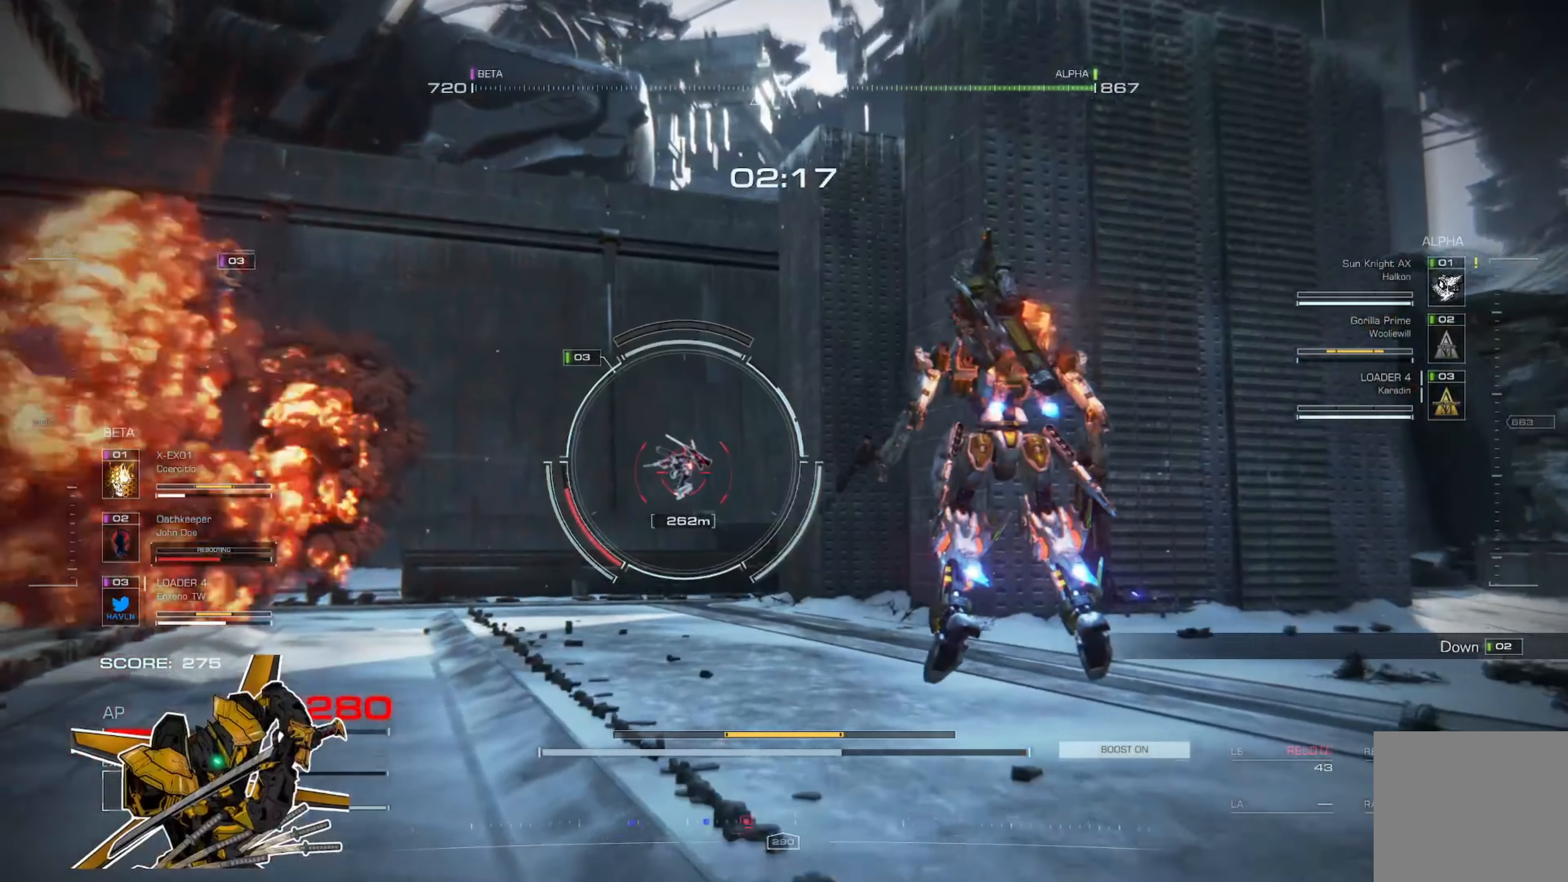
{"buttons": [], "left_stick": "up", "right_stick": "center", "events": [[150, "L3", "up"]]}
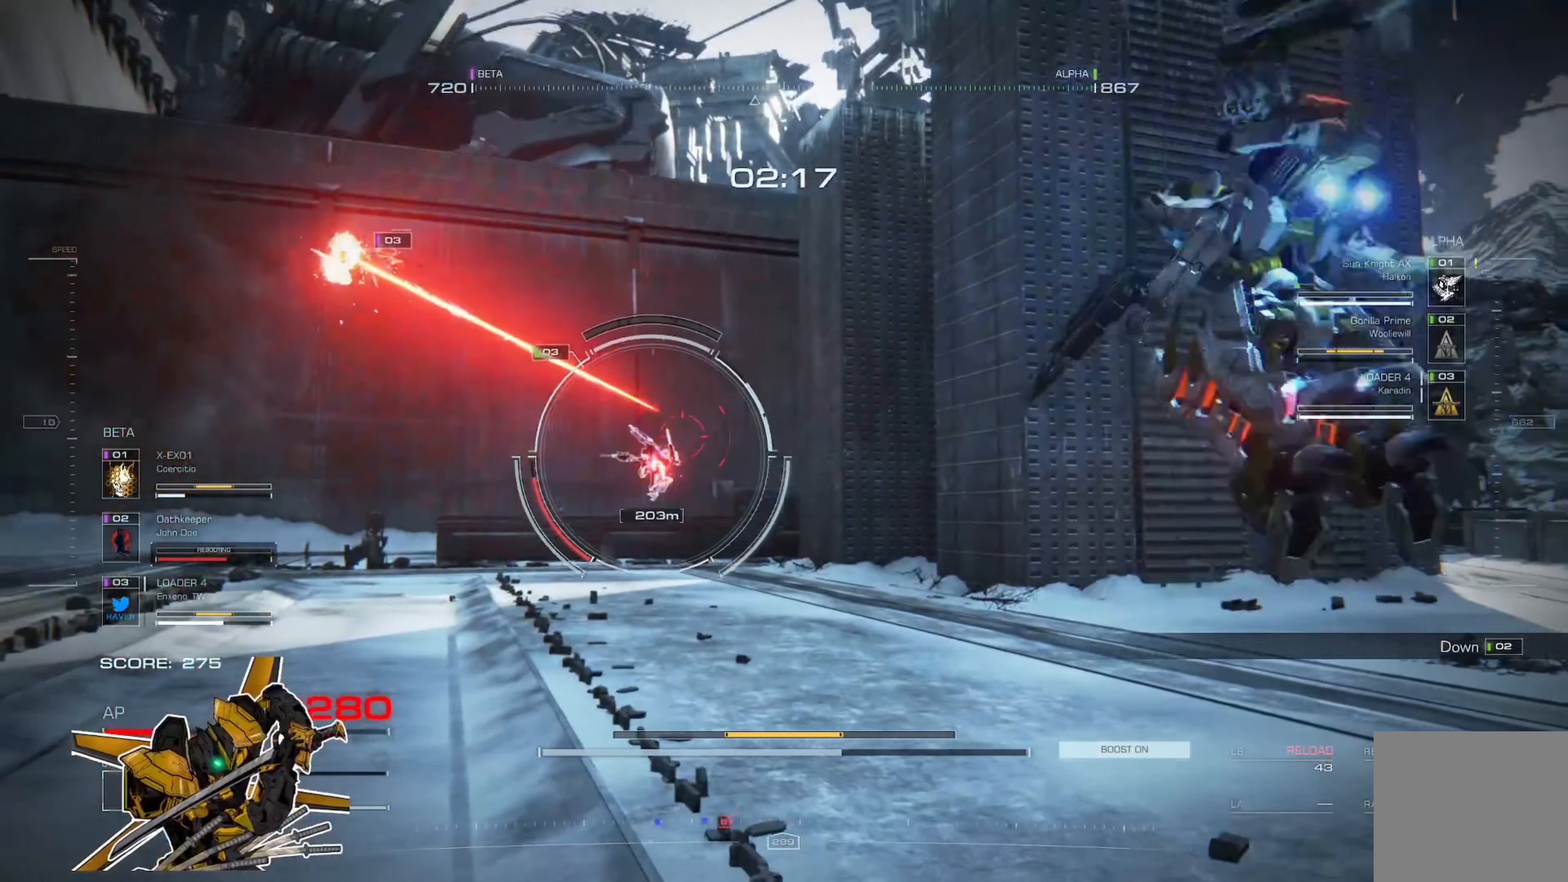
{"buttons": [], "left_stick": "up", "right_stick": "center", "events": []}
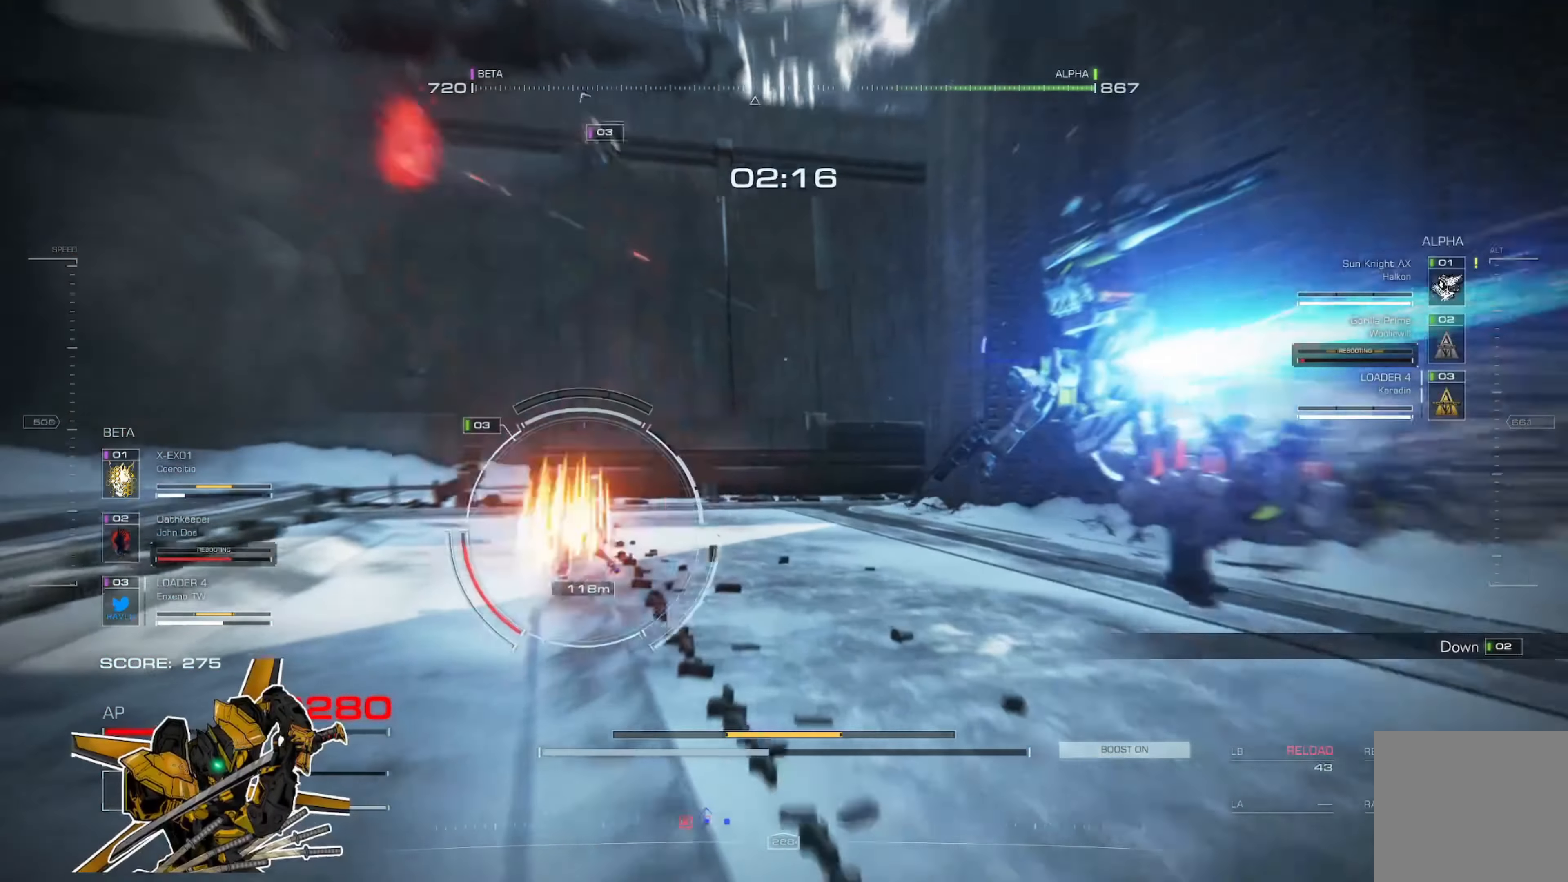
{"buttons": [], "left_stick": "up", "right_stick": "center", "events": []}
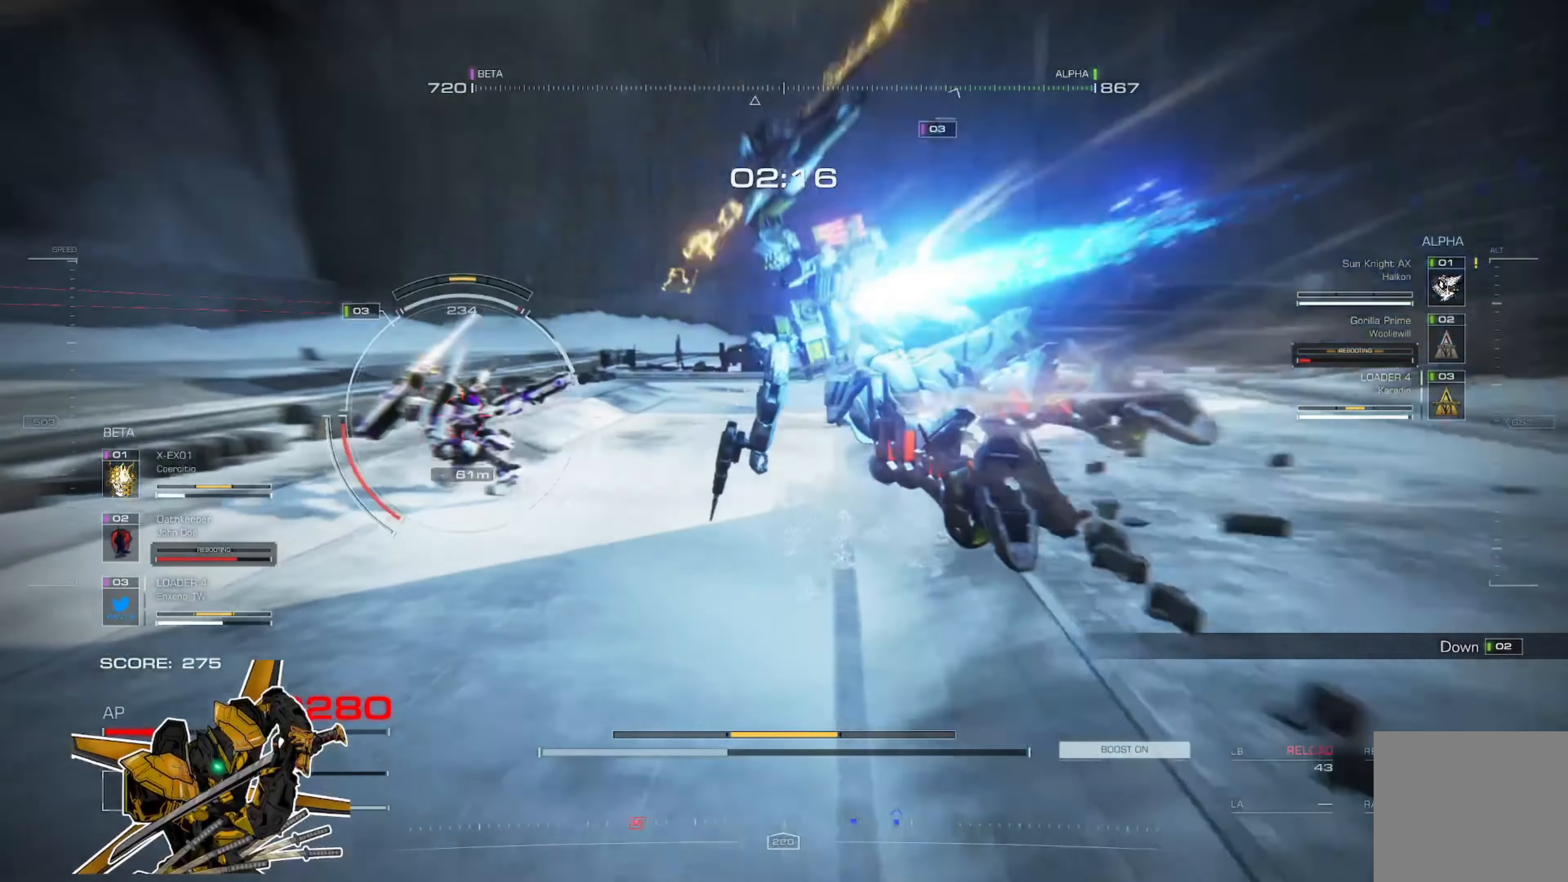
{"buttons": [], "left_stick": "up", "right_stick": "center", "events": [[84, "L3", "down"], [217, "L3", "up"]]}
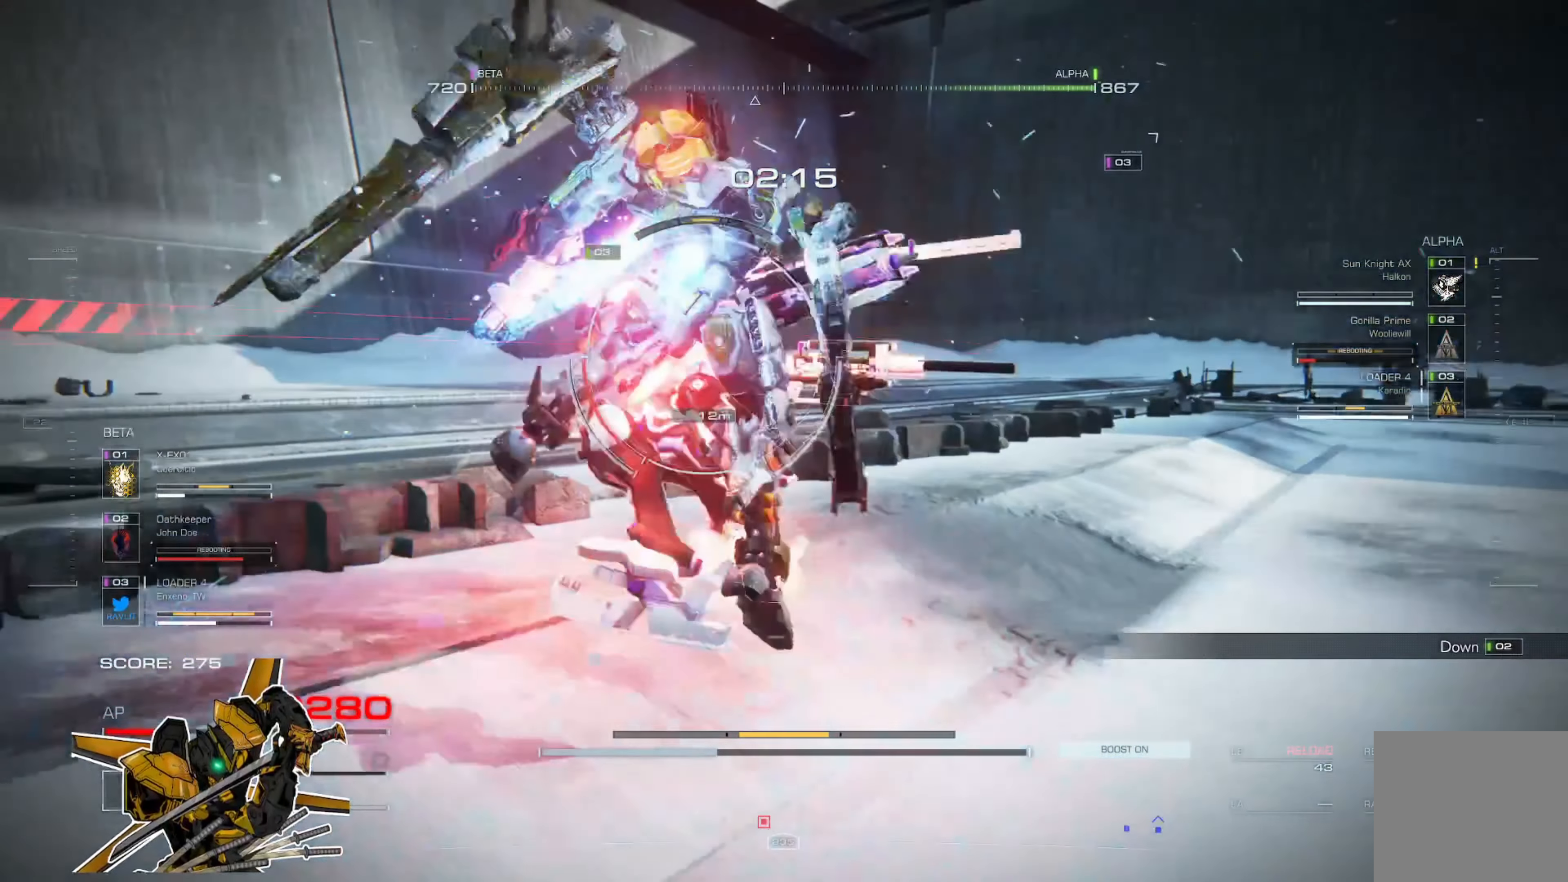
{"buttons": [], "left_stick": "up", "right_stick": "center", "events": [[183, "X", "down"], [283, "X", "up"], [417, "R2", "down"], [484, "R2", "up"]]}
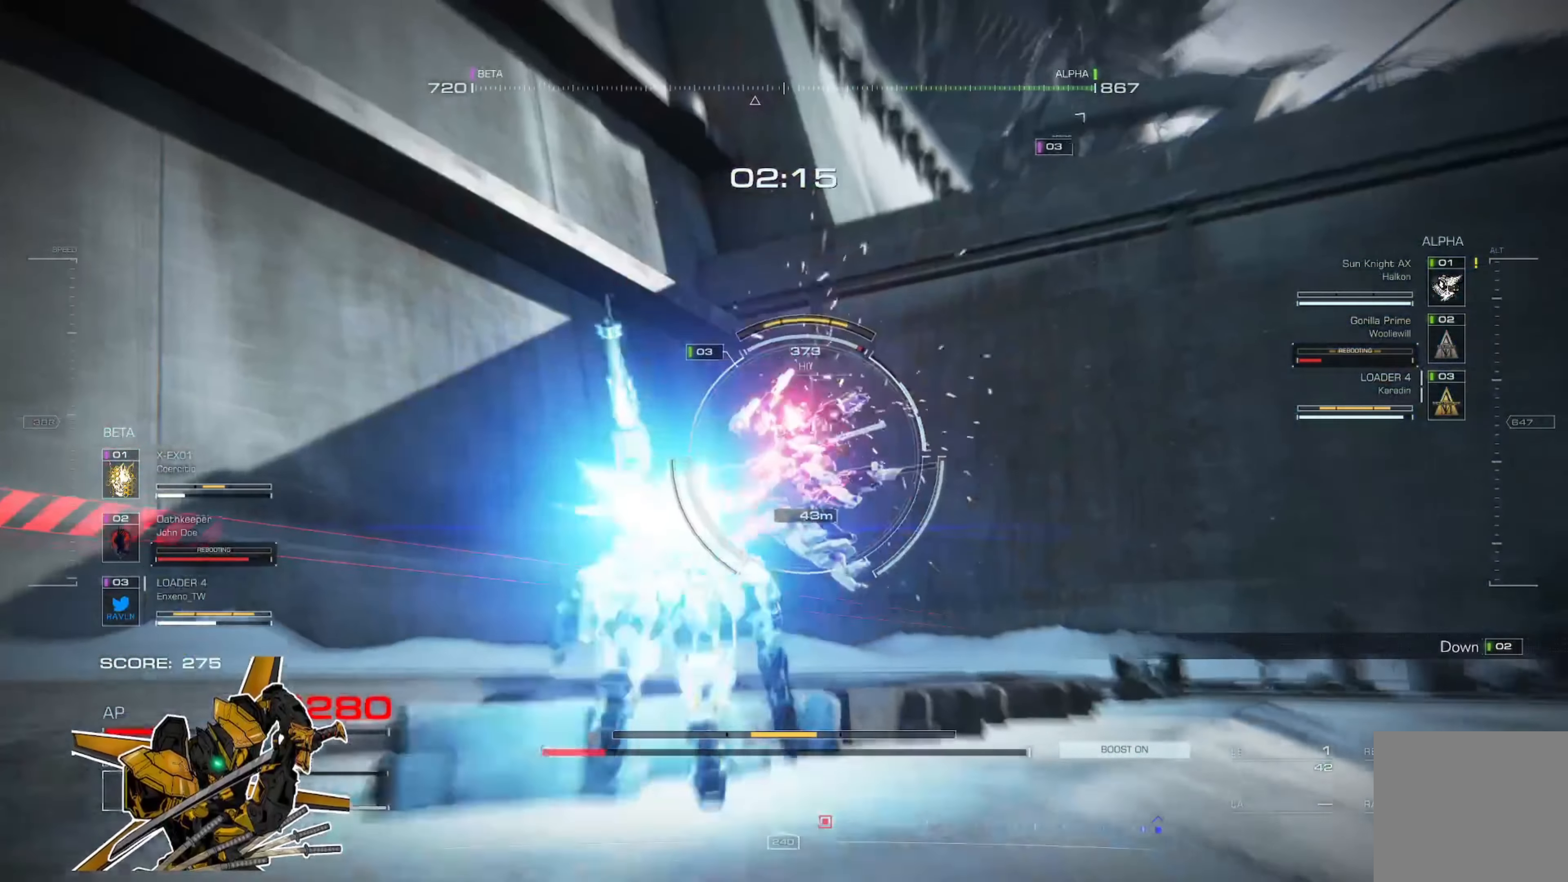
{"buttons": [], "left_stick": "up-left", "right_stick": "center", "events": [[17, "left_stick", "up-left"], [50, "R2", "down"], [151, "R2", "up"], [217, "R2", "down"], [351, "left_stick", "left"], [417, "R2", "up"], [484, "left_stick", "up-left"]]}